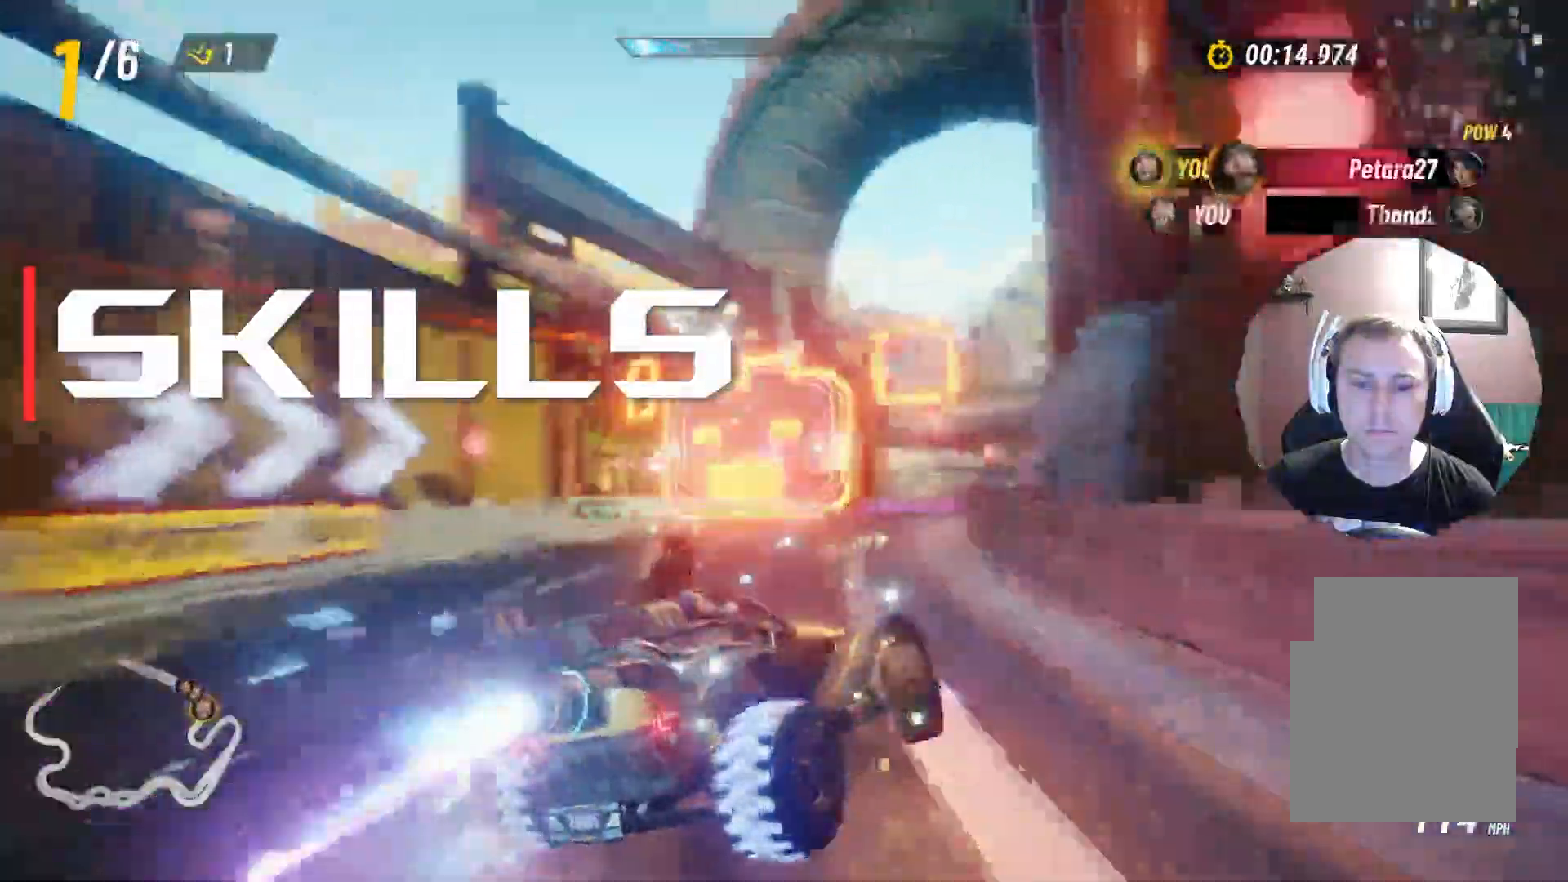
Gameplay with a controller (Xbox layout); each line is a JSON object with the inputs held at the frame after it (dt_ms = milliseconds from this image to that frame). "events" lists button and stick changes between this image and that frame as [ms after this image, input, new state], when the widget could be followed in between.
{"dt_ms": 500, "buttons": ["L2"], "left_stick": "up-left", "right_stick": "center", "events": [[33, "left_stick", "up"], [83, "left_stick", "up-left"]]}
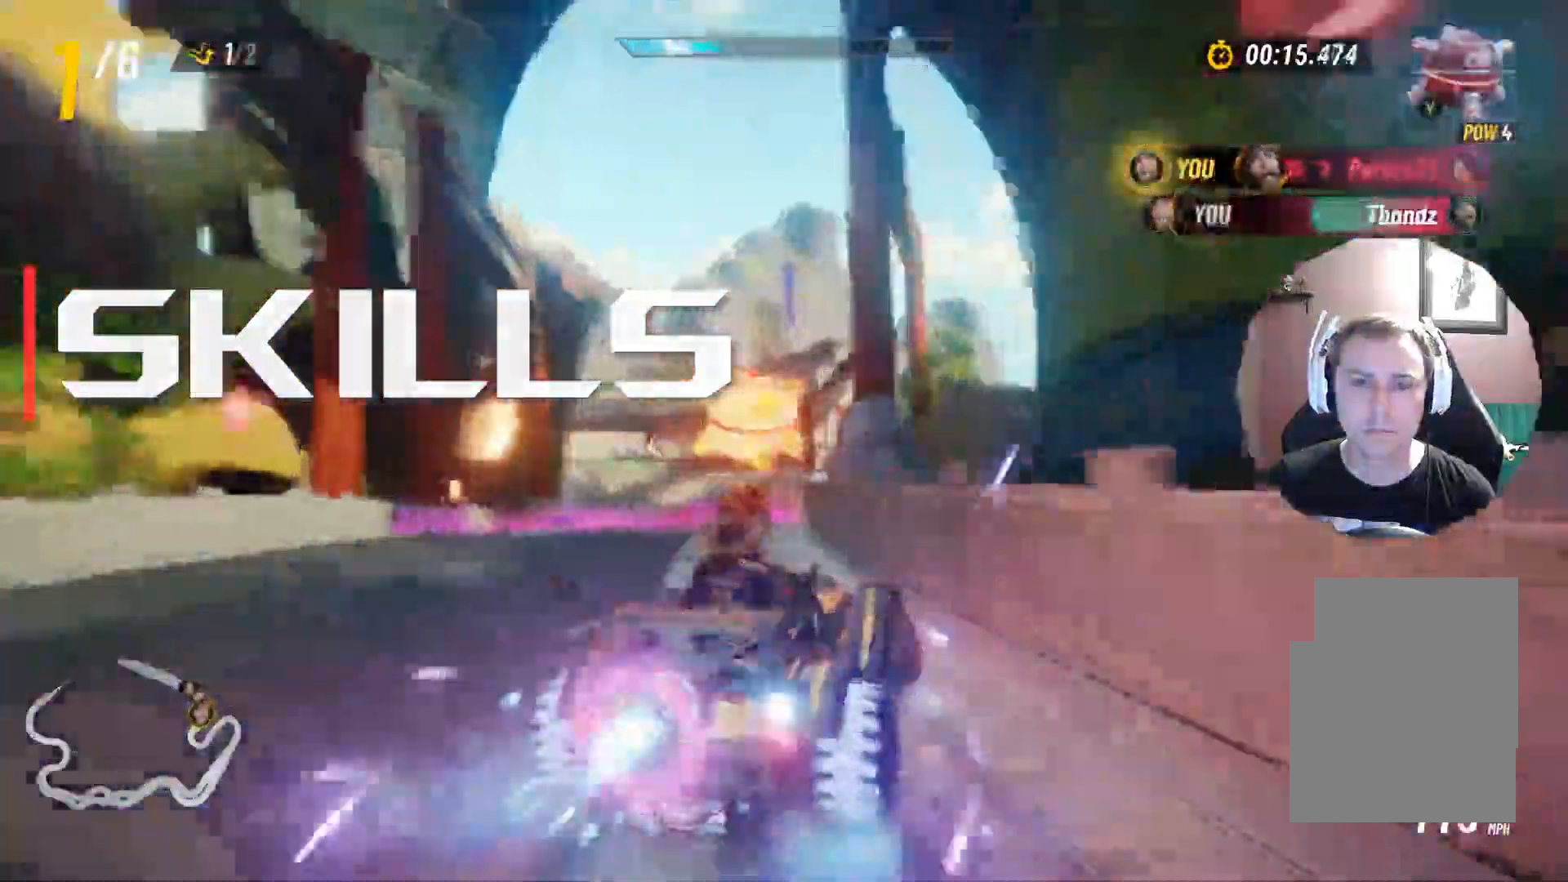
{"dt_ms": 500, "buttons": [], "left_stick": "center", "right_stick": "center", "events": [[67, "L2", "up"], [283, "left_stick", "center"]]}
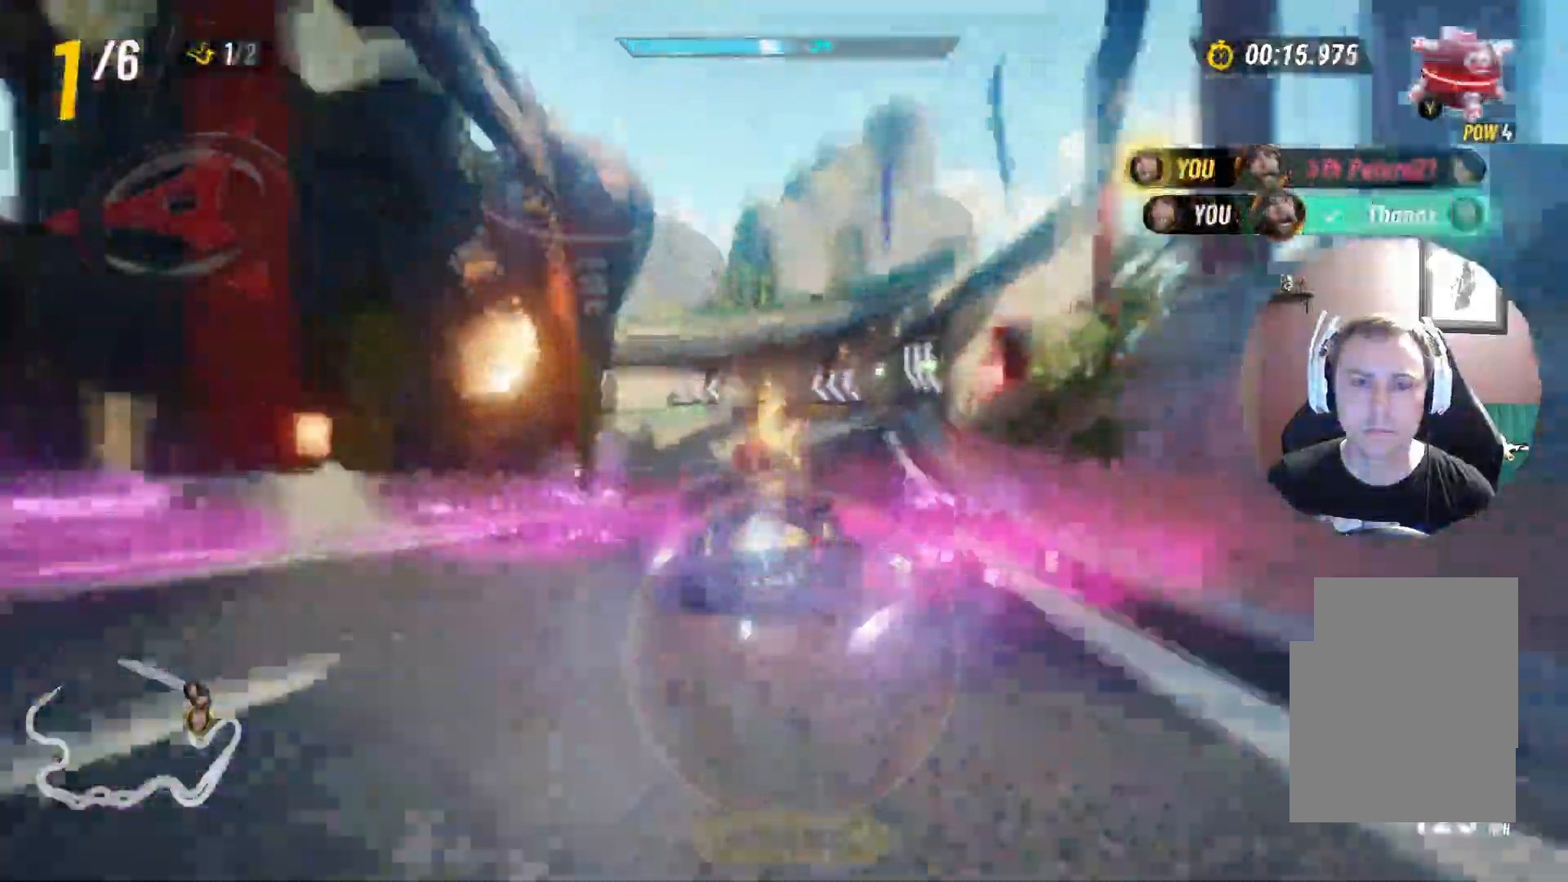
{"dt_ms": 500, "buttons": ["L2"], "left_stick": "down-right", "right_stick": "center", "events": [[33, "left_stick", "down-right"], [83, "Y", "down"], [200, "Y", "up"], [383, "L2", "down"]]}
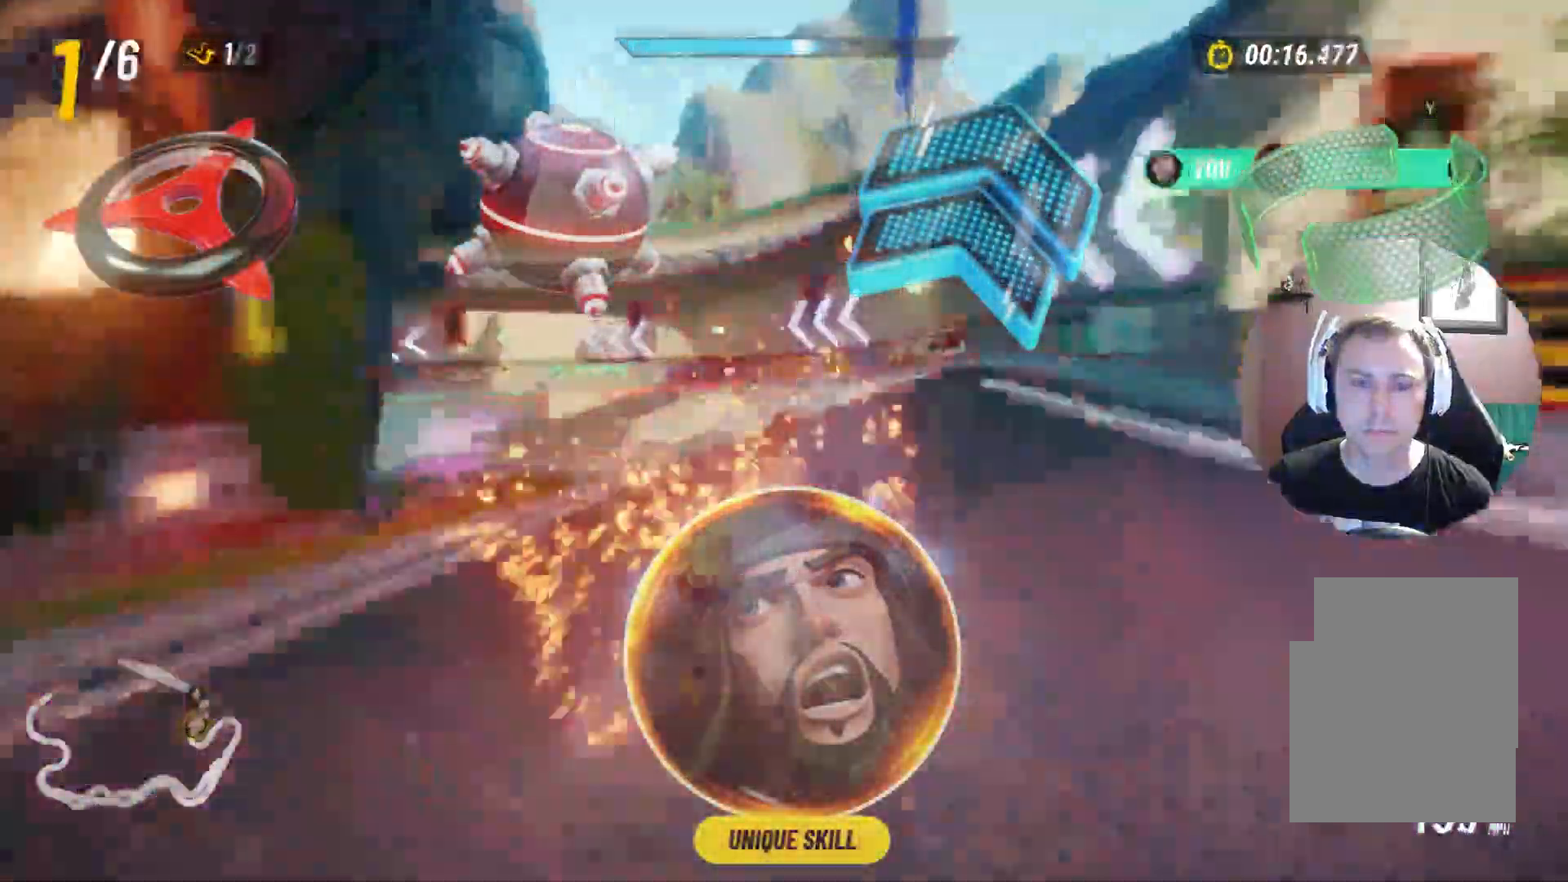
{"dt_ms": 500, "buttons": ["L2"], "left_stick": "left", "right_stick": "center", "events": [[250, "left_stick", "left"]]}
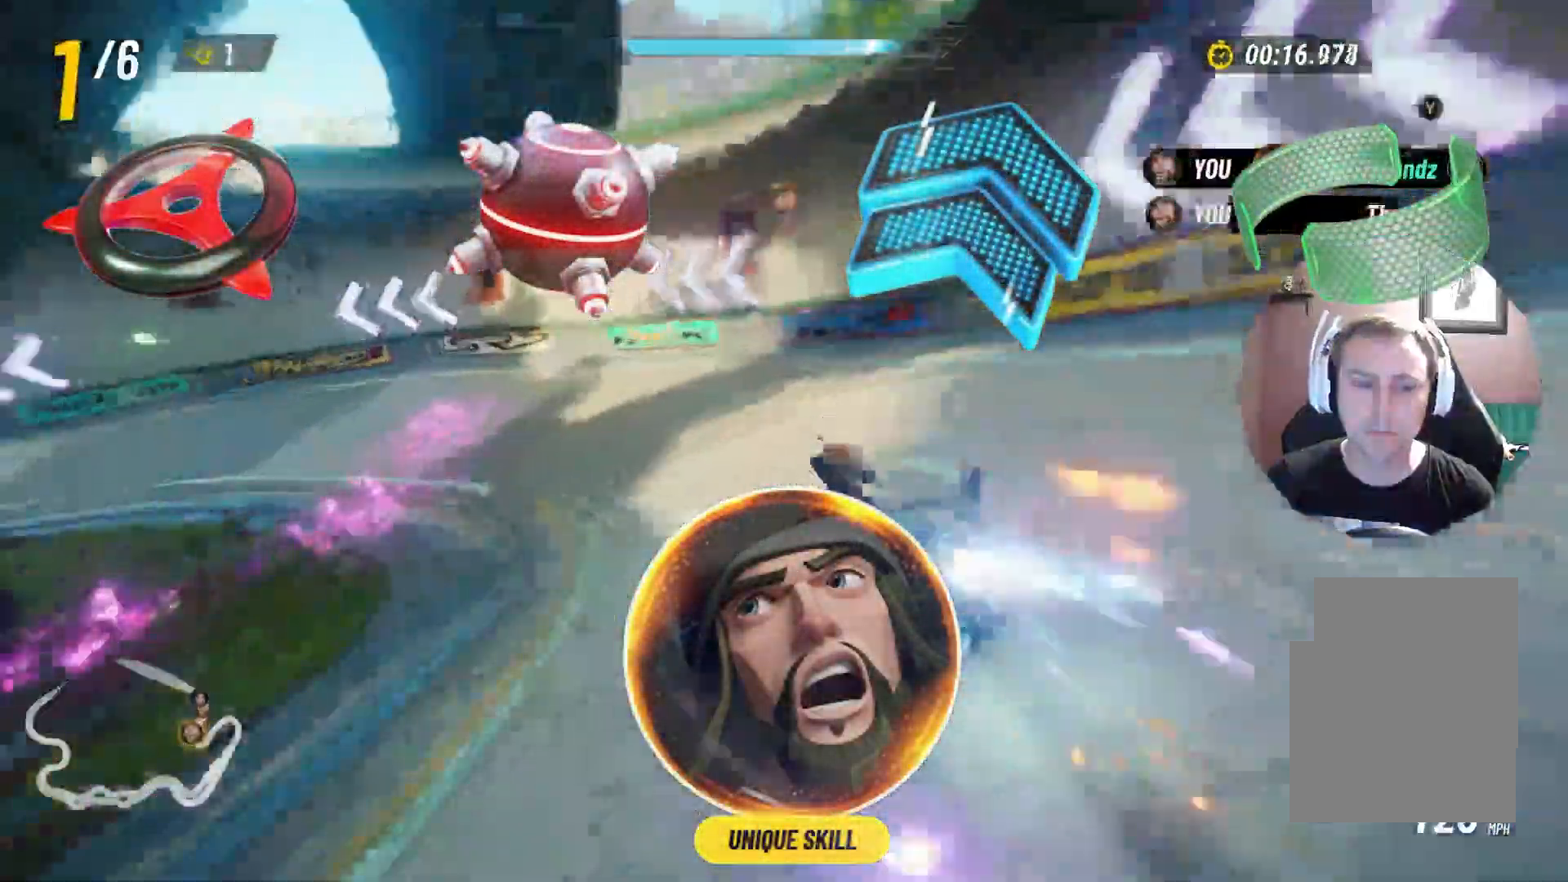
{"dt_ms": 500, "buttons": ["L2"], "left_stick": "left", "right_stick": "center", "events": []}
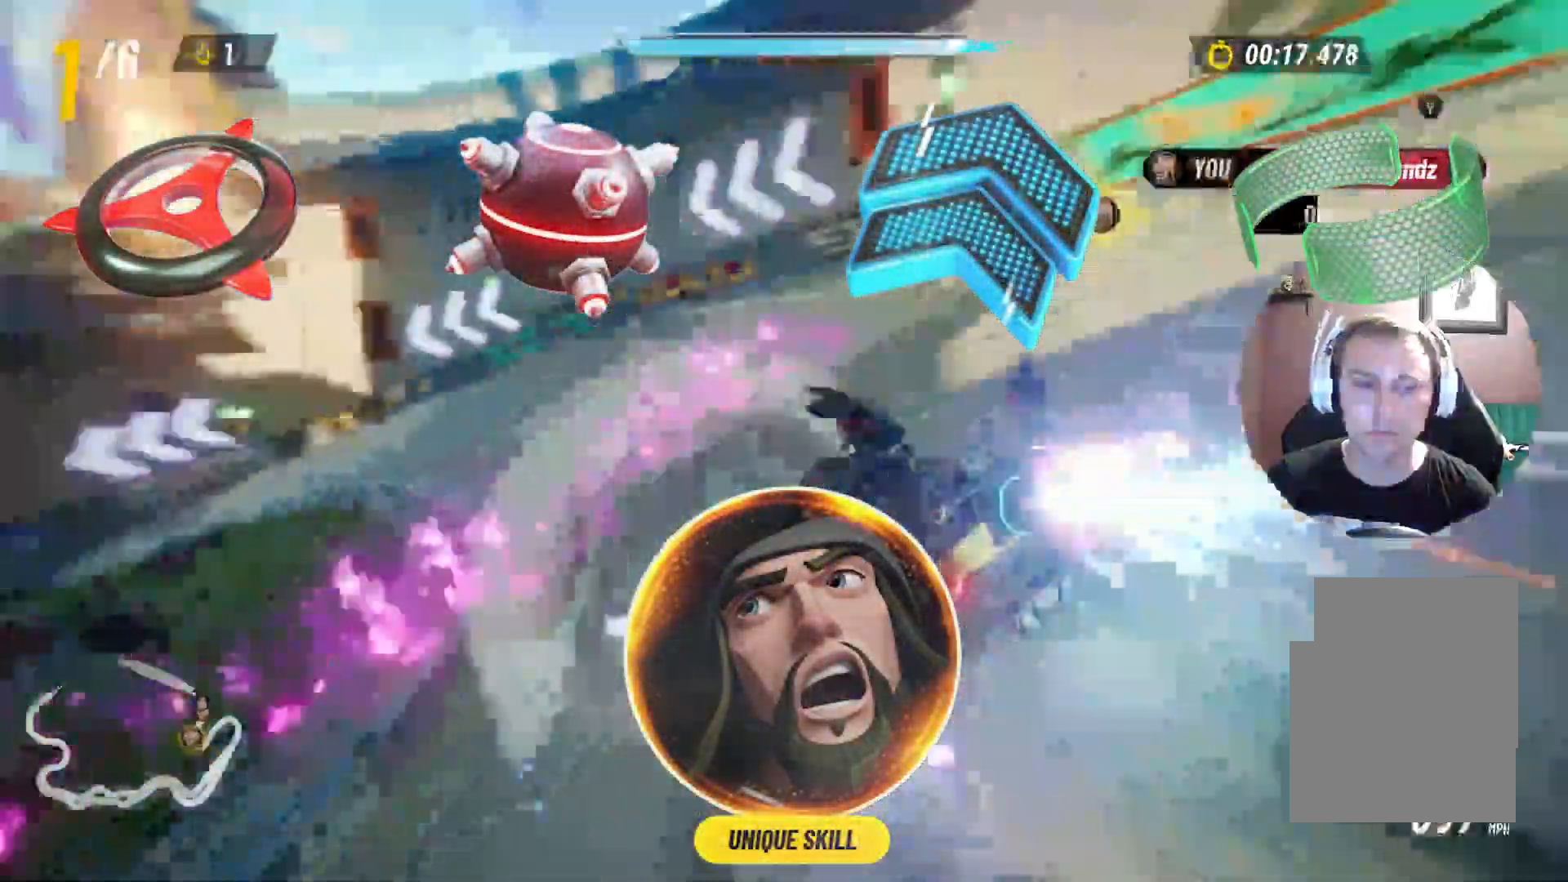
{"dt_ms": 500, "buttons": ["L2"], "left_stick": "left", "right_stick": "center", "events": []}
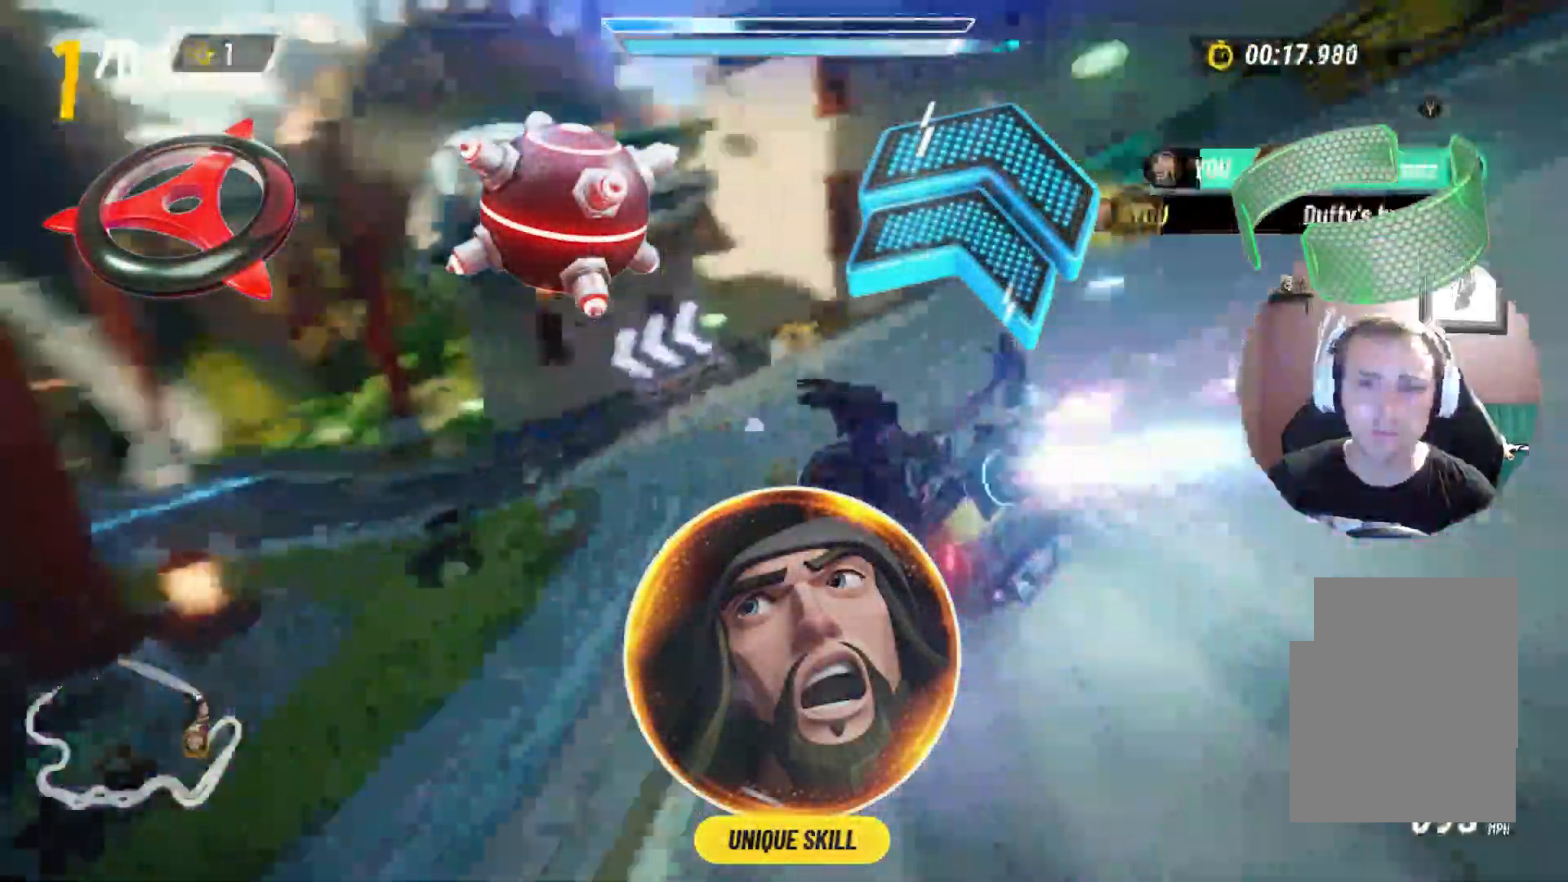
{"dt_ms": 500, "buttons": [], "left_stick": "left", "right_stick": "center", "events": [[167, "L2", "up"], [267, "left_stick", "center"], [467, "left_stick", "left"]]}
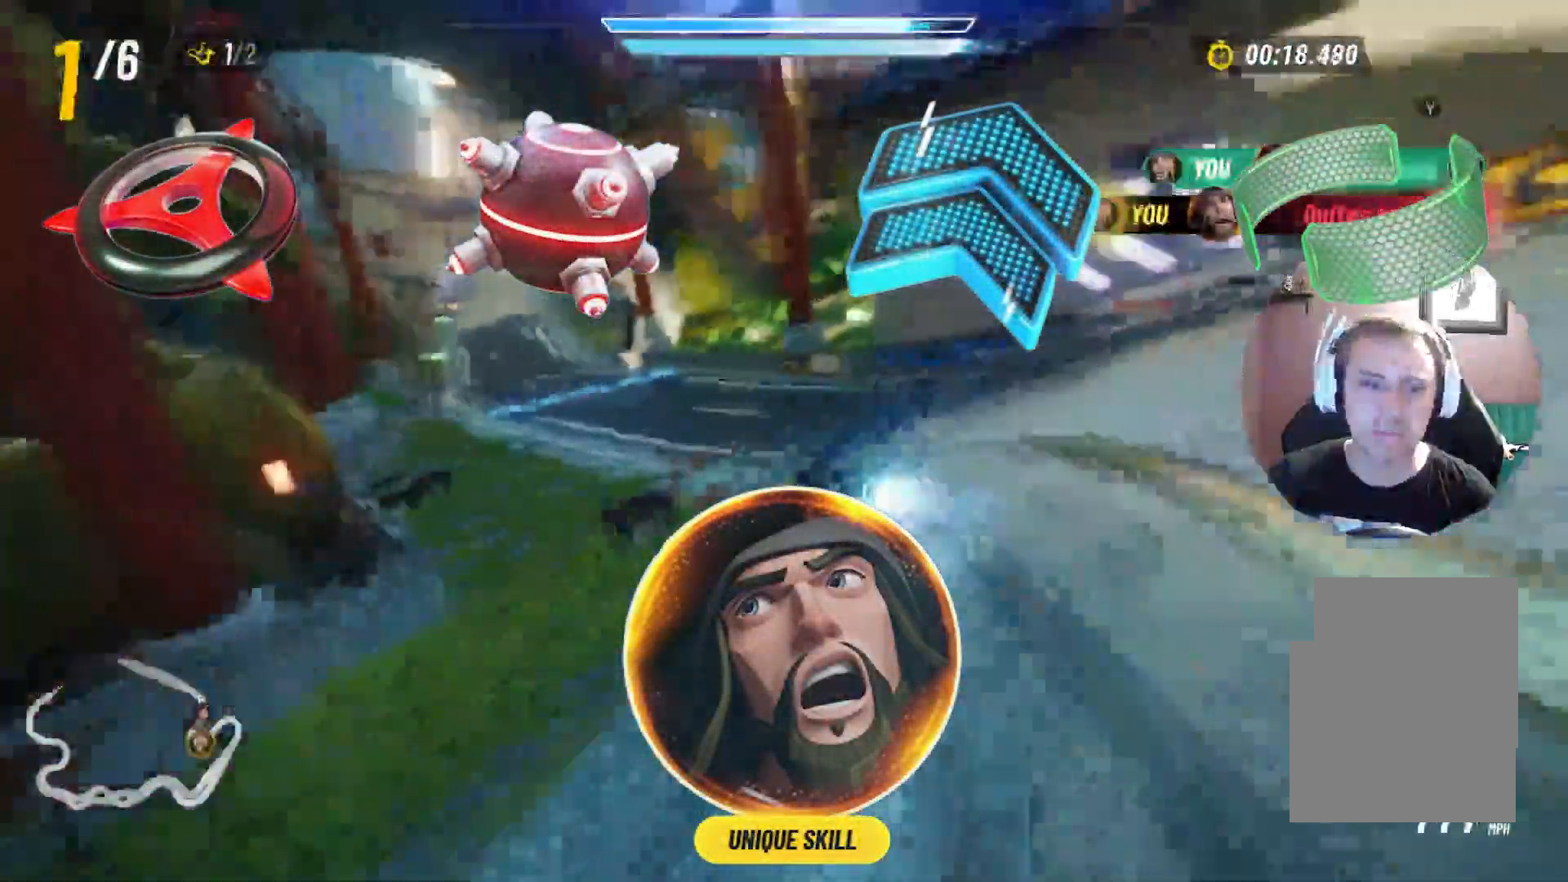
{"dt_ms": 500, "buttons": [], "left_stick": "center", "right_stick": "center", "events": [[250, "left_stick", "center"]]}
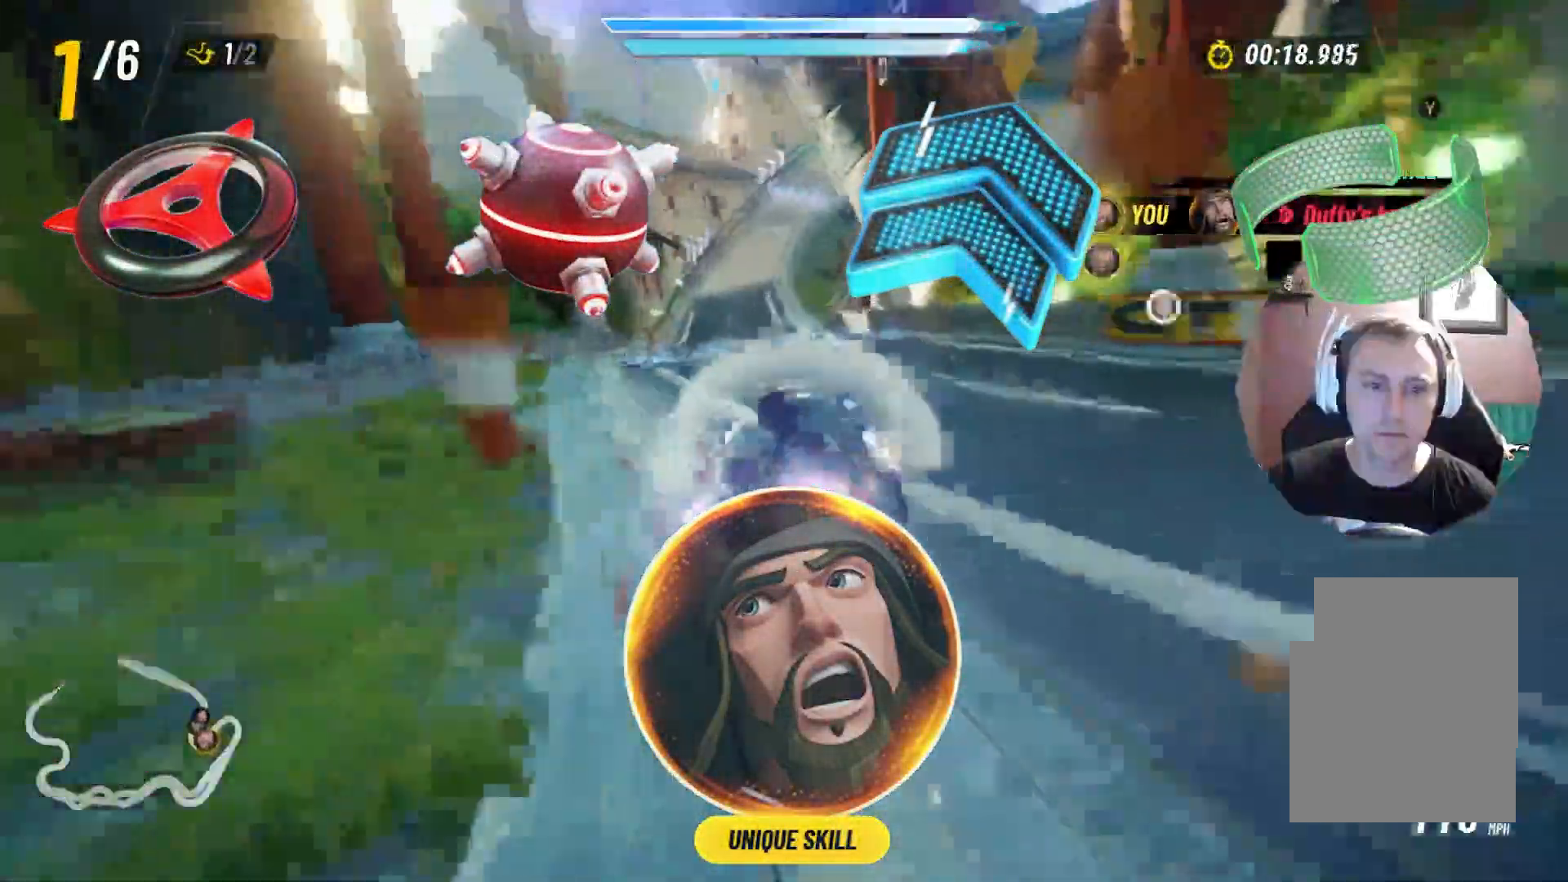
{"dt_ms": 500, "buttons": [], "left_stick": "center", "right_stick": "center", "events": [[83, "left_stick", "left"], [267, "left_stick", "center"]]}
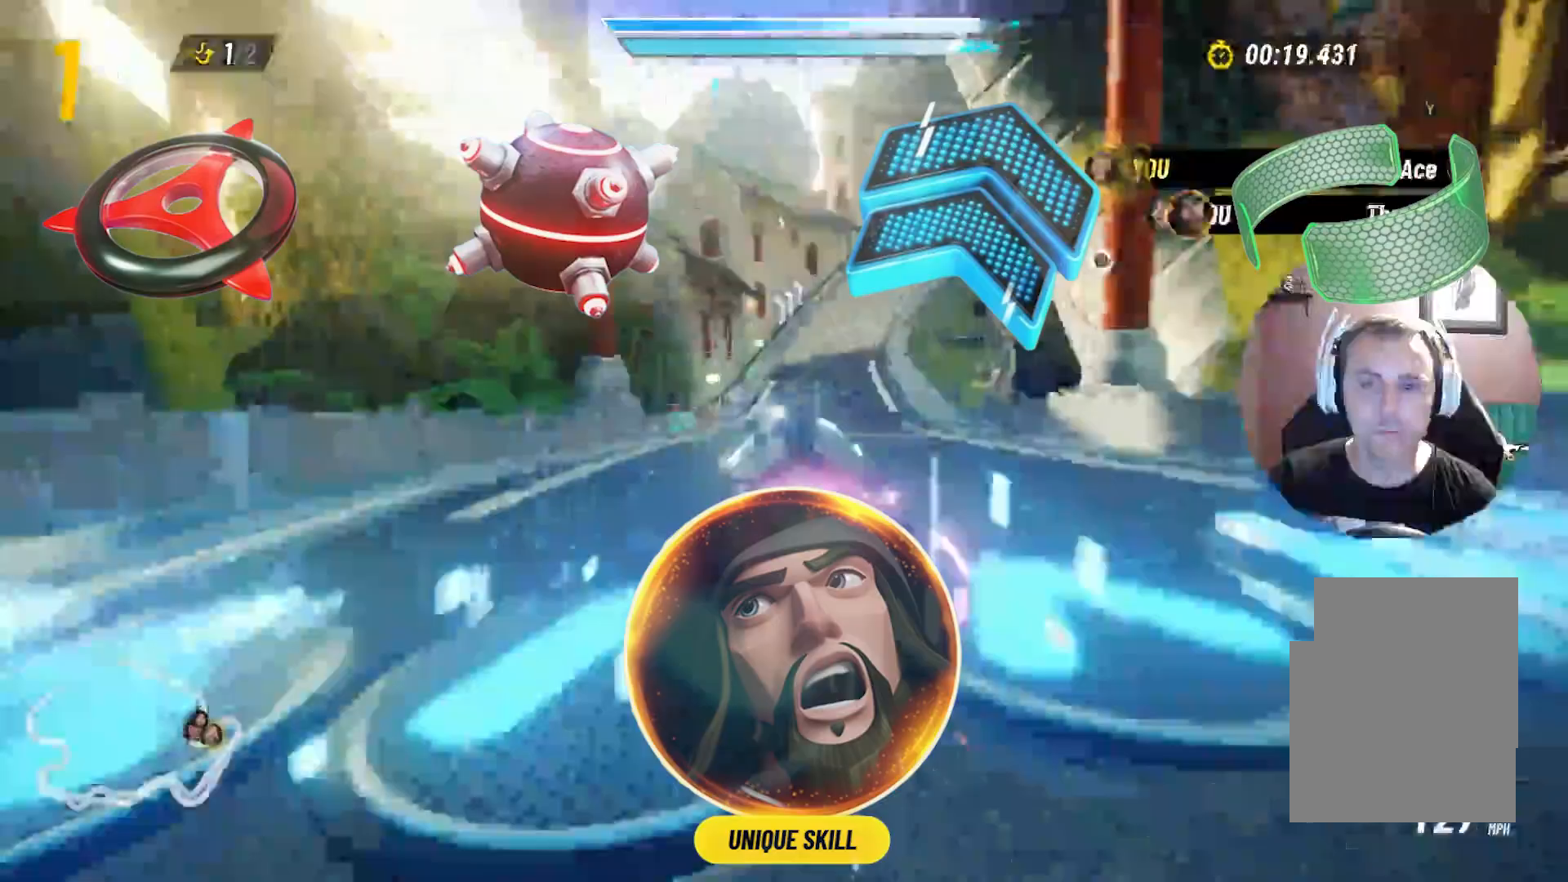
{"dt_ms": 500, "buttons": [], "left_stick": "center", "right_stick": "center", "events": [[300, "left_stick", "right"], [467, "left_stick", "center"]]}
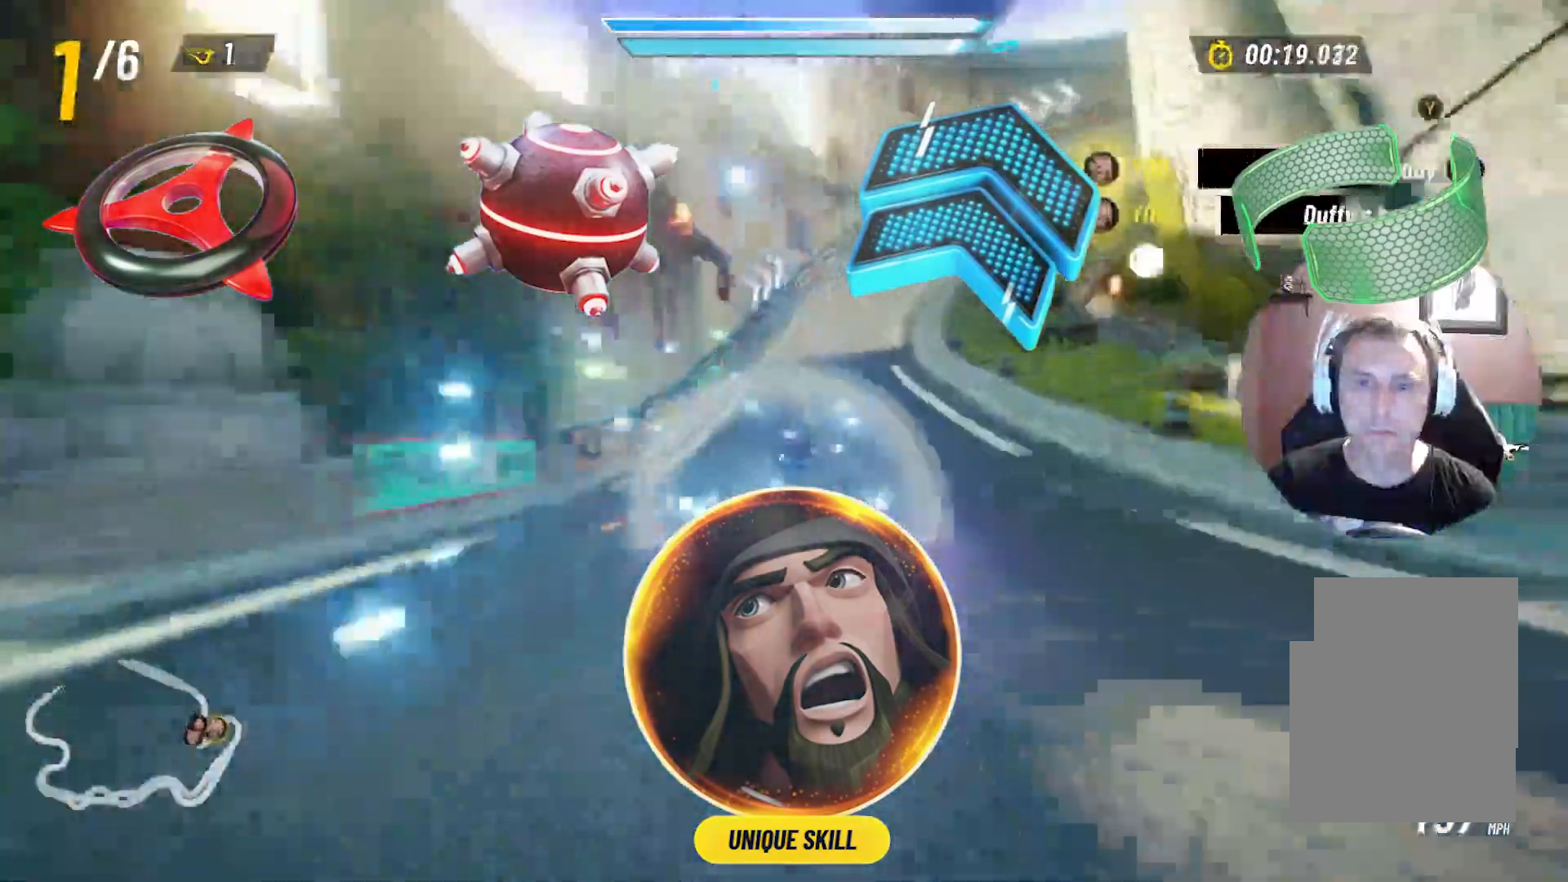
{"dt_ms": 500, "buttons": ["L2"], "left_stick": "right", "right_stick": "center", "events": [[350, "L2", "down"], [367, "left_stick", "right"]]}
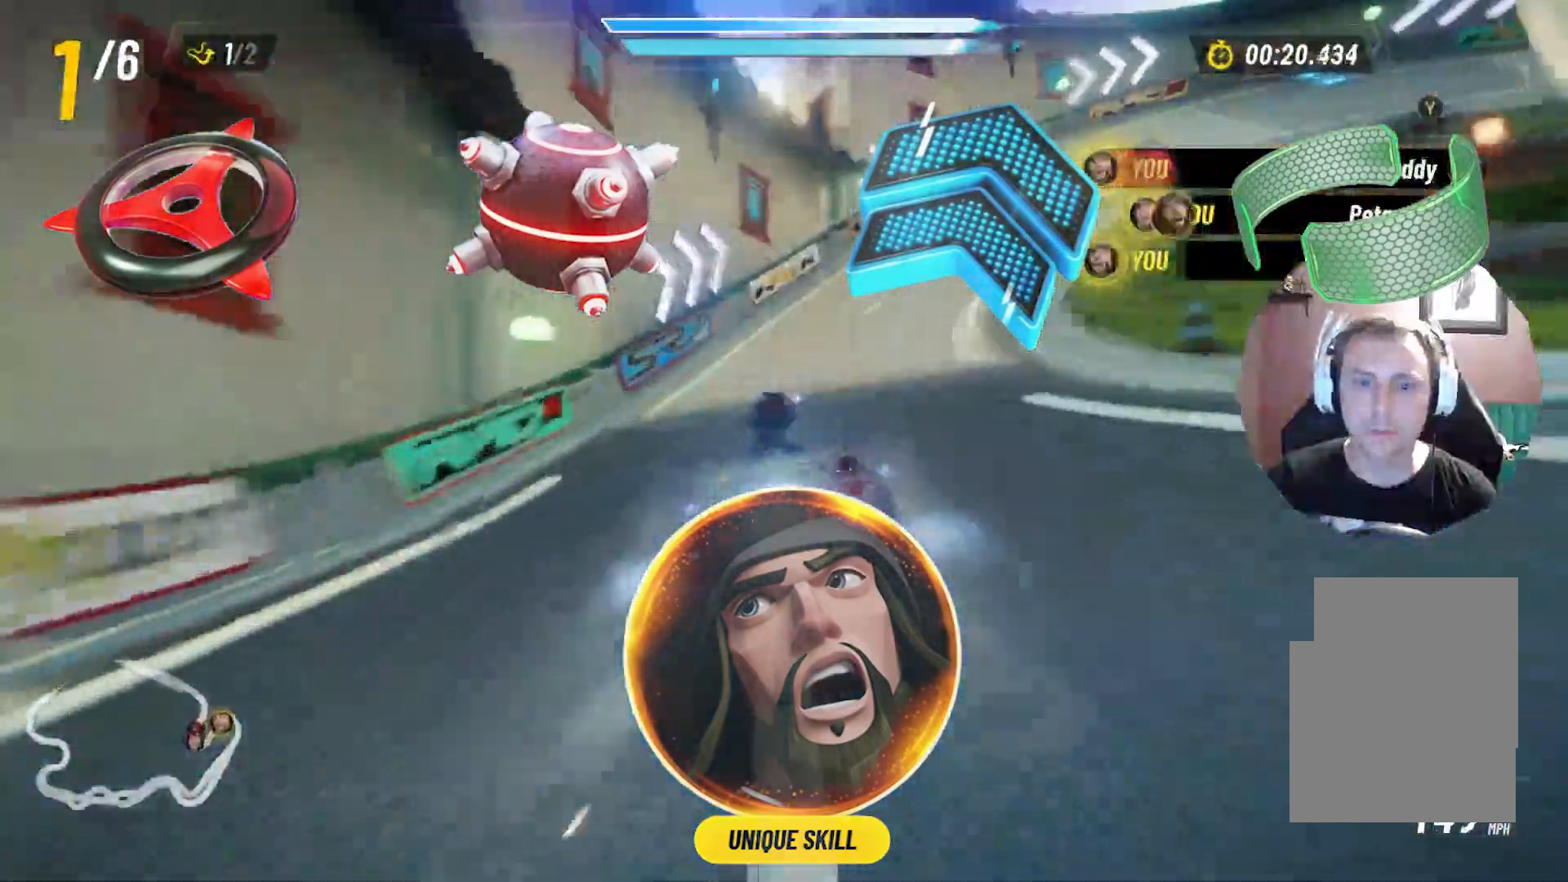
{"dt_ms": 500, "buttons": ["L2"], "left_stick": "right", "right_stick": "center", "events": []}
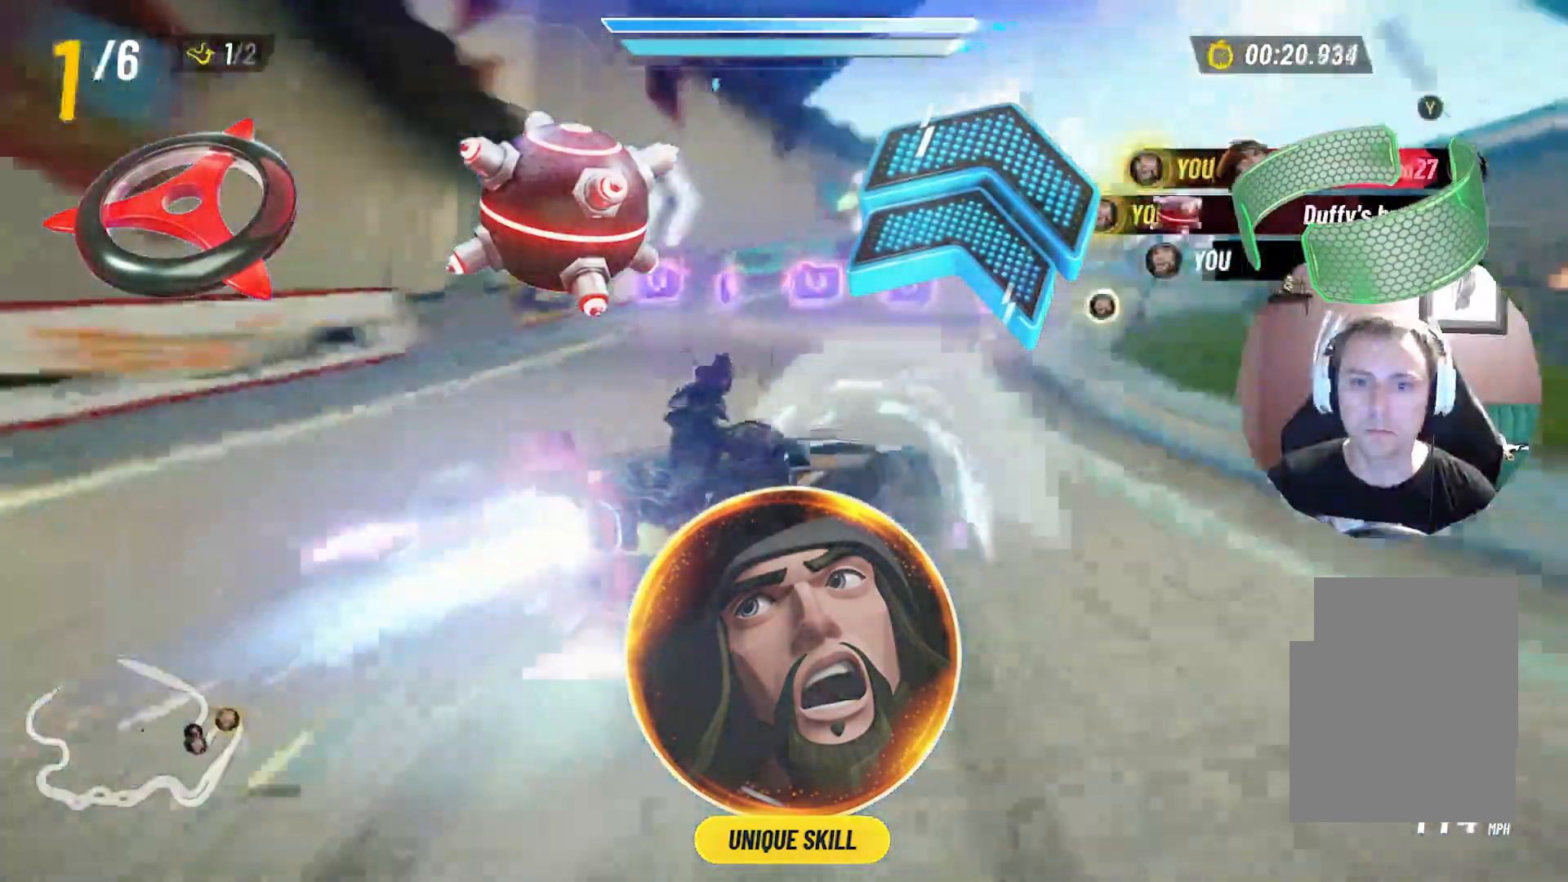
{"dt_ms": 500, "buttons": ["L2"], "left_stick": "up-right", "right_stick": "center", "events": [[467, "left_stick", "up-right"]]}
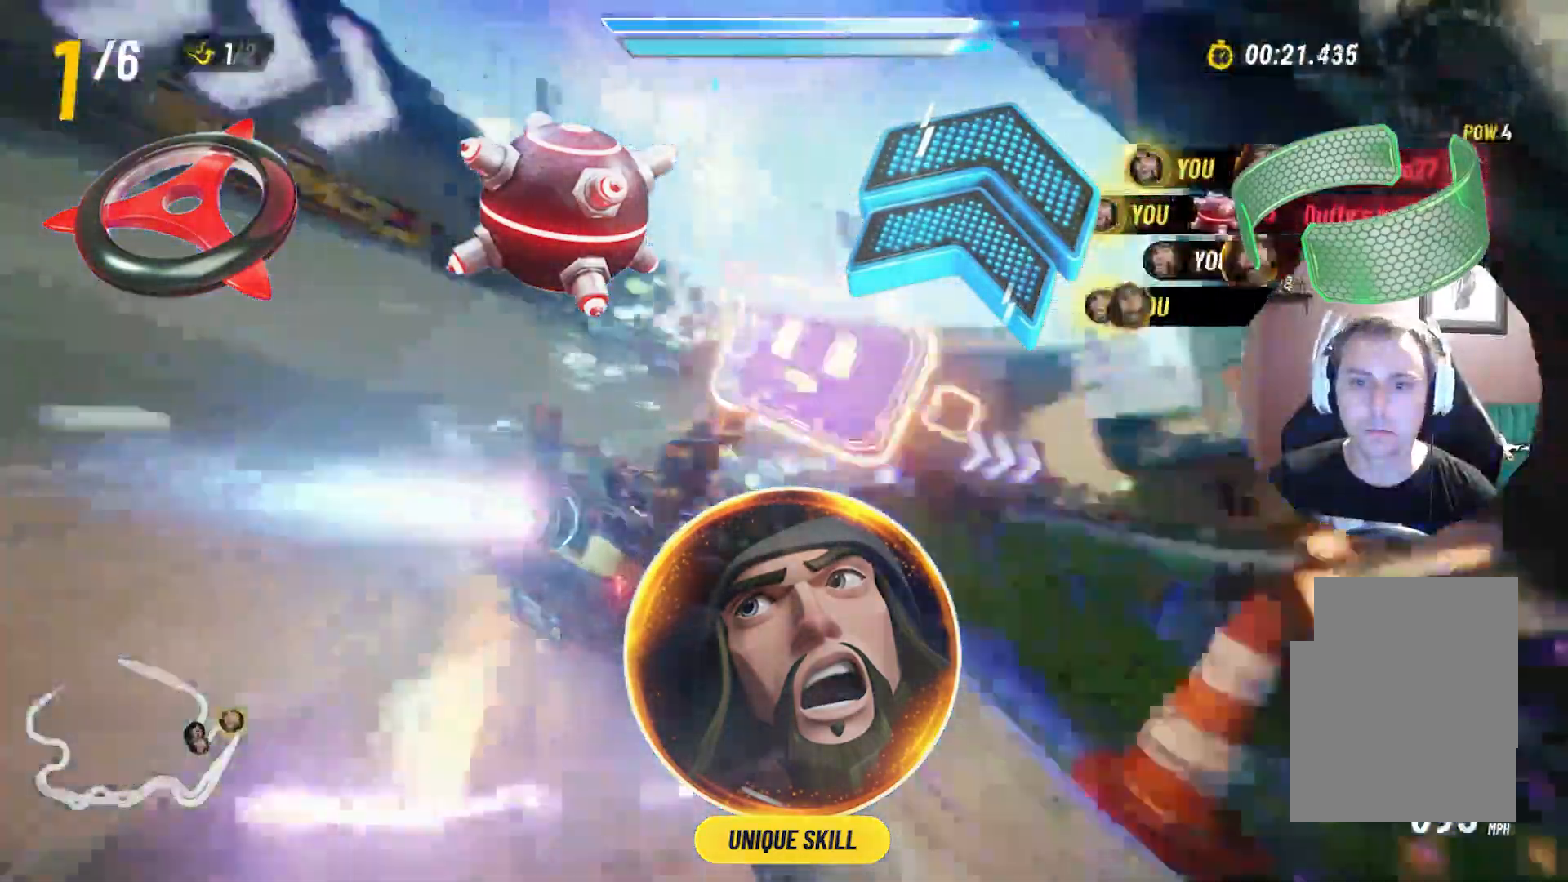
{"dt_ms": 500, "buttons": [], "left_stick": "up", "right_stick": "center", "events": [[433, "left_stick", "up"], [500, "L2", "up"]]}
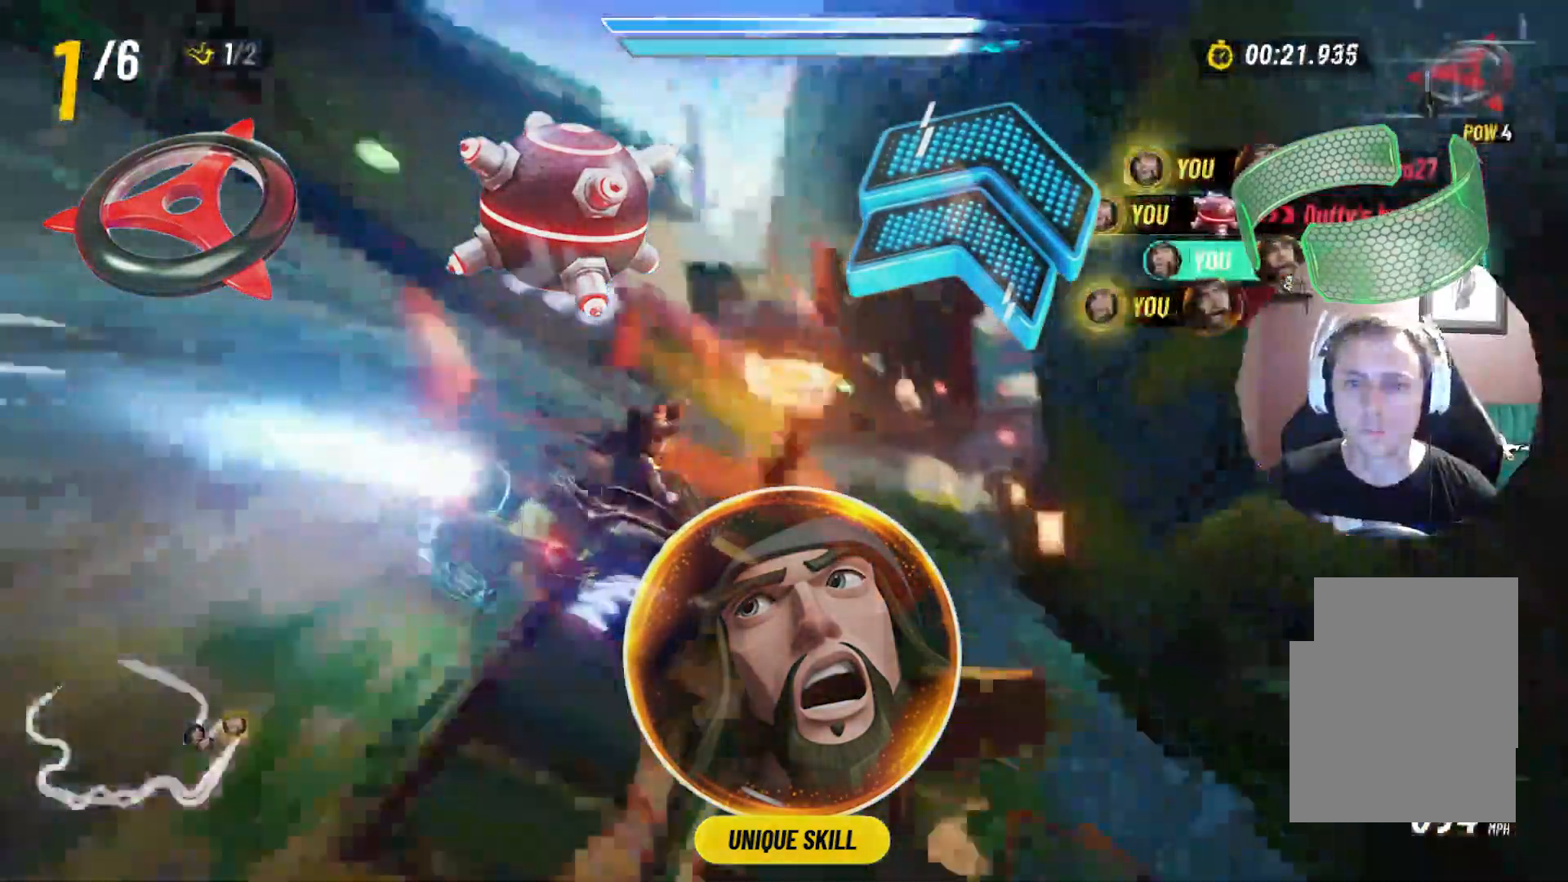
{"dt_ms": 1000, "buttons": [], "left_stick": "right", "right_stick": "center"}
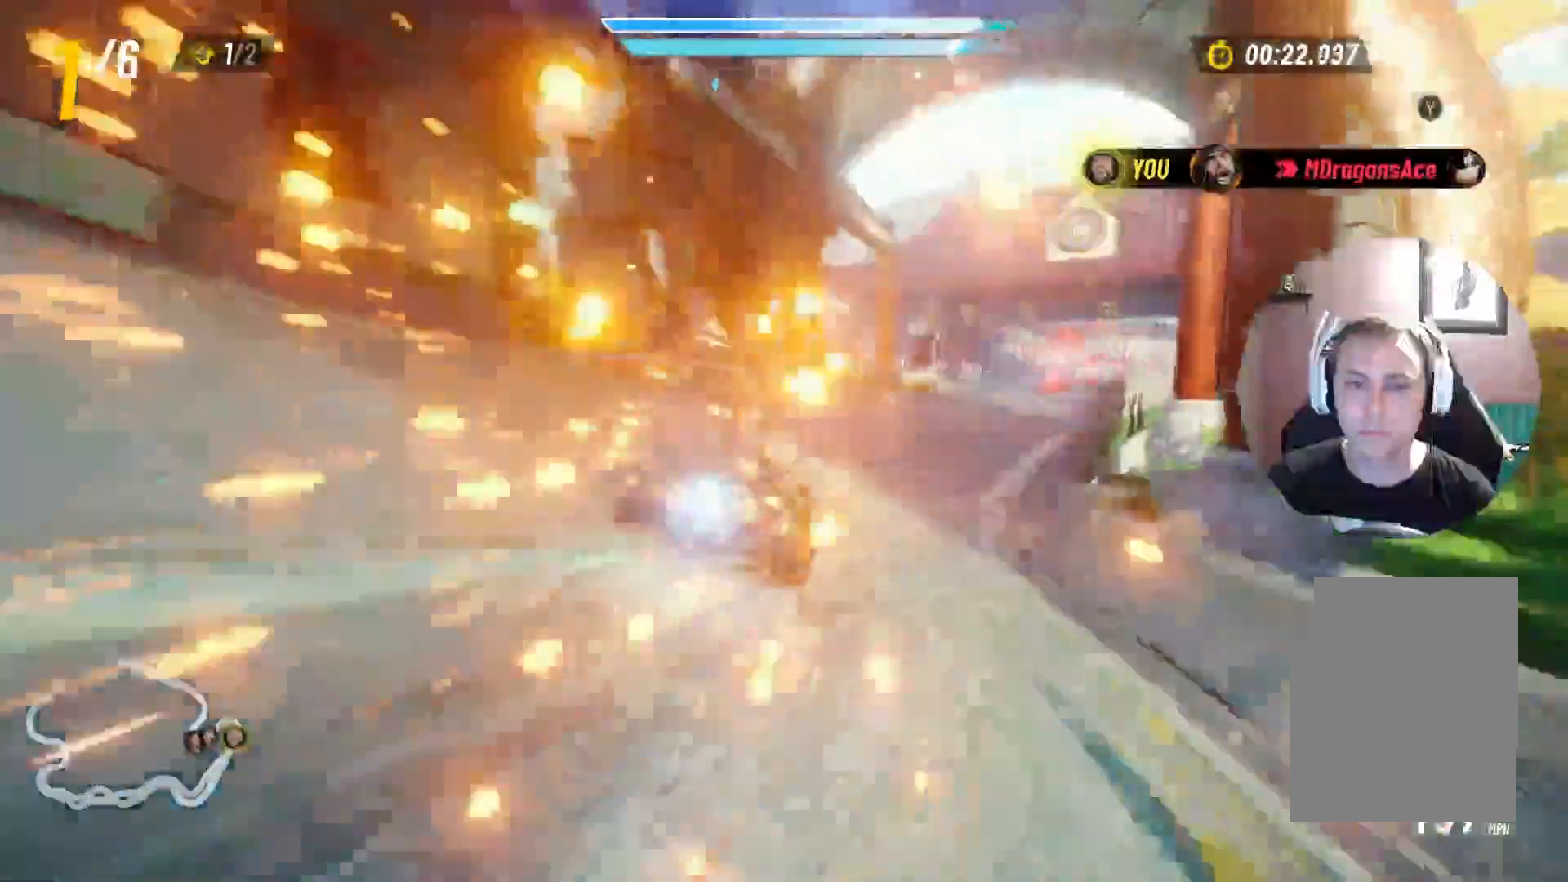
{"dt_ms": 500, "buttons": [], "left_stick": "right", "right_stick": "center", "events": [[250, "left_stick", "center"], [400, "left_stick", "right"]]}
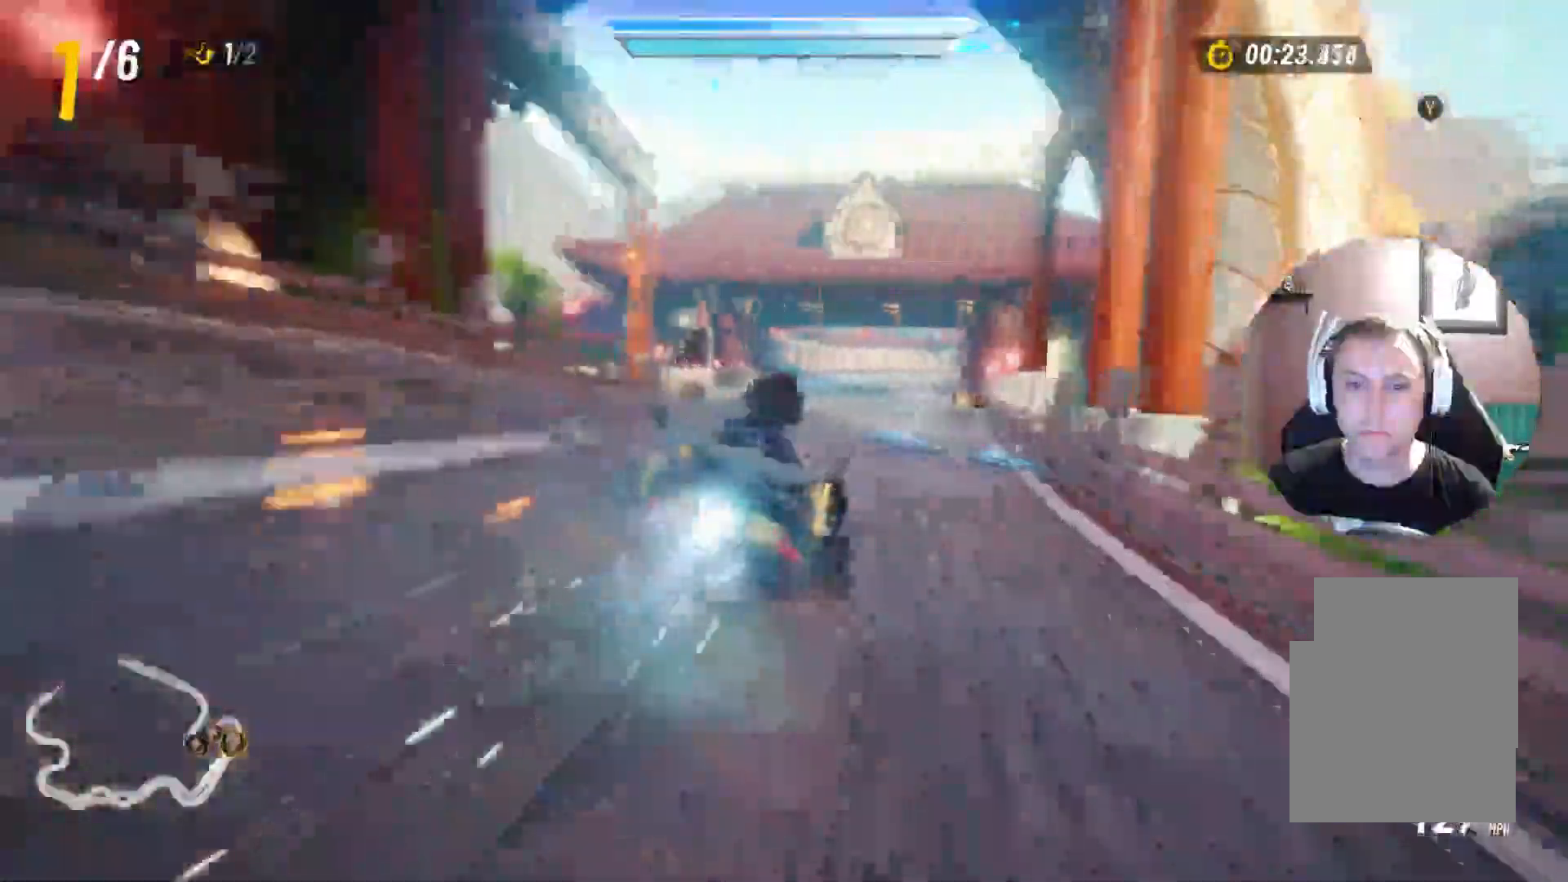
{"dt_ms": 500, "buttons": [], "left_stick": "down-right", "right_stick": "center", "events": [[250, "left_stick", "left"], [467, "left_stick", "down-right"]]}
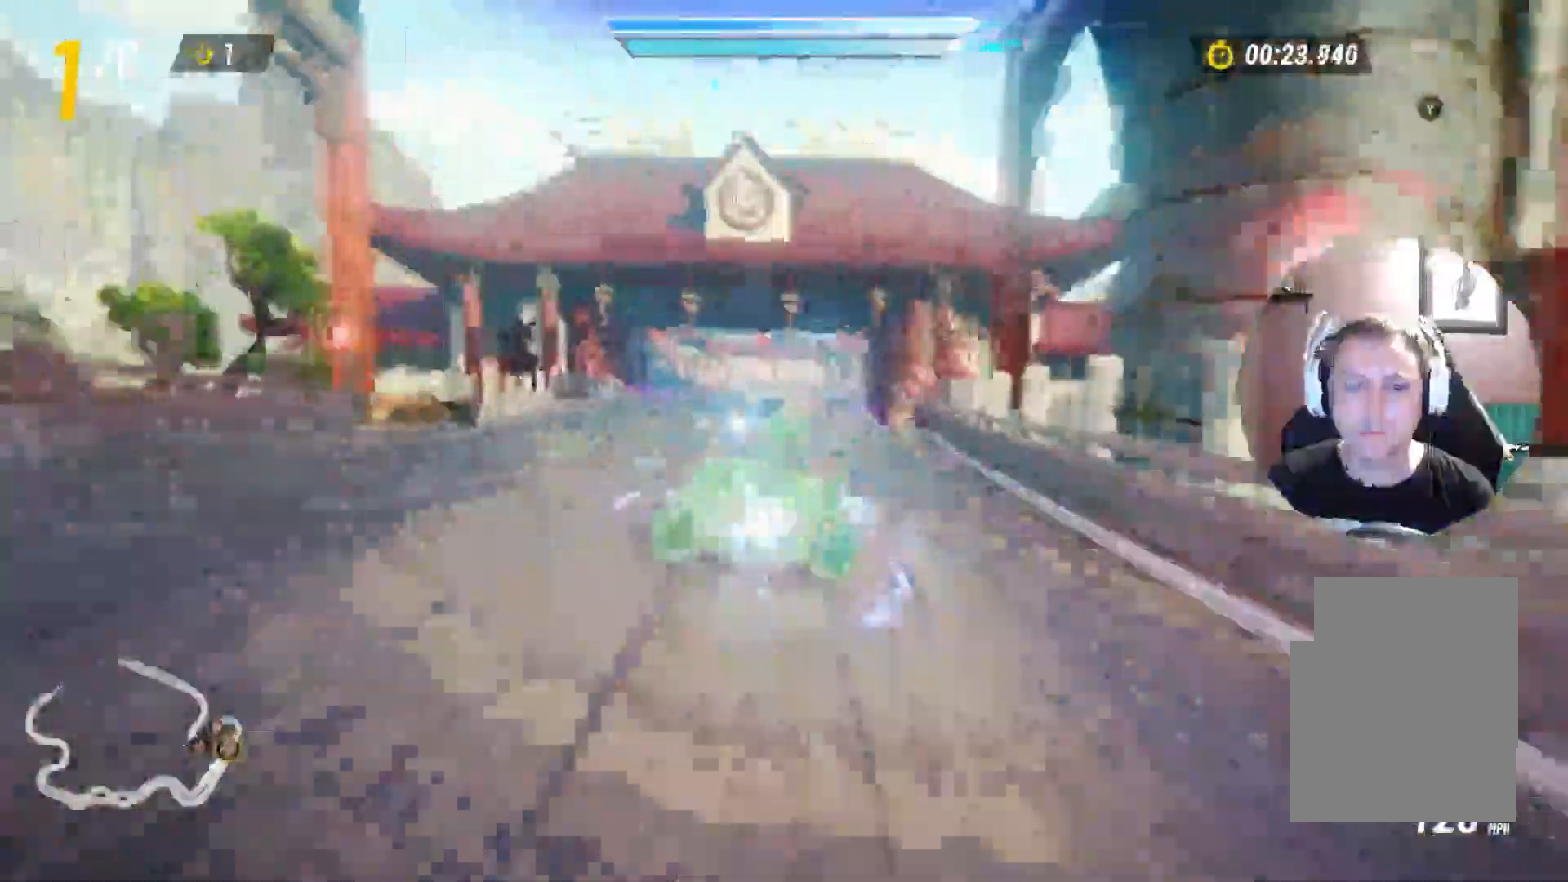
{"dt_ms": 500, "buttons": [], "left_stick": "right", "right_stick": "center"}
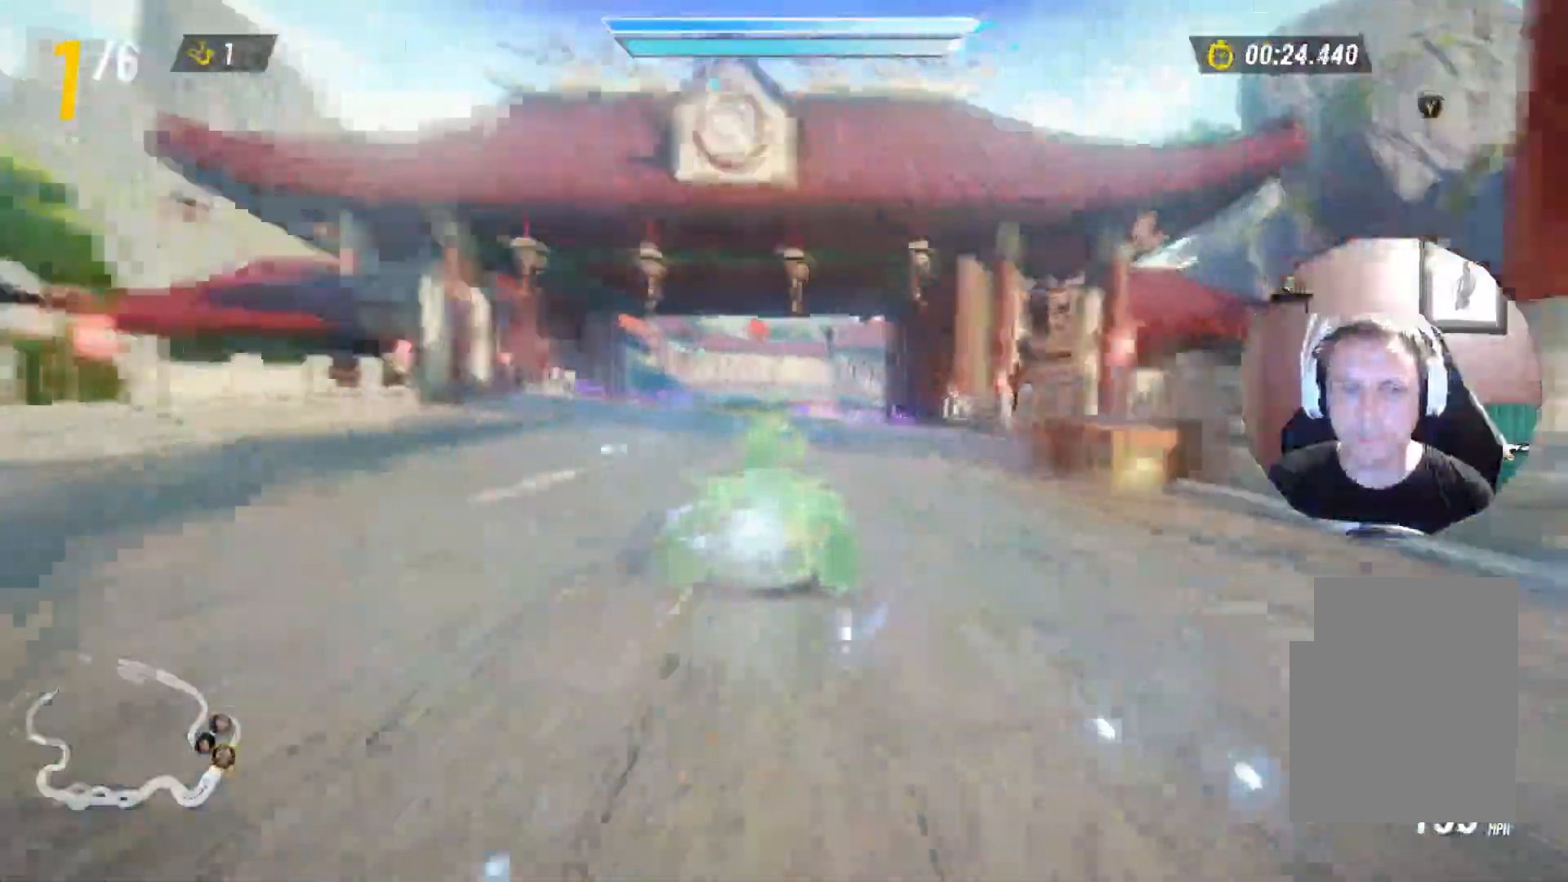
{"dt_ms": 500, "buttons": [], "left_stick": "center", "right_stick": "center", "events": [[67, "left_stick", "center"]]}
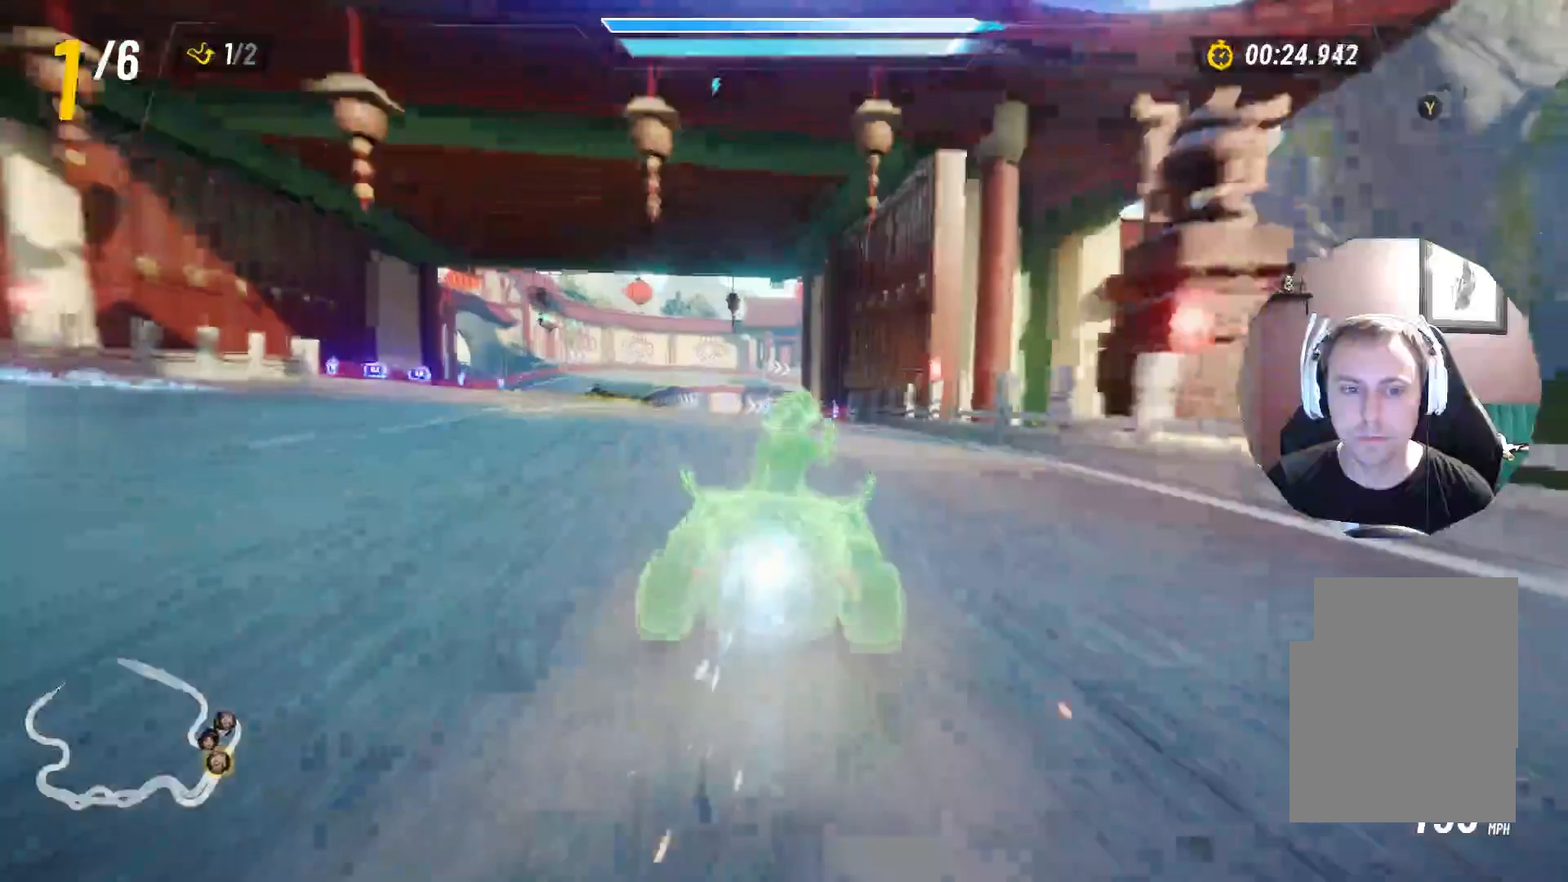
{"dt_ms": 500, "buttons": [], "left_stick": "center", "right_stick": "center", "events": [[150, "left_stick", "left"], [300, "left_stick", "center"]]}
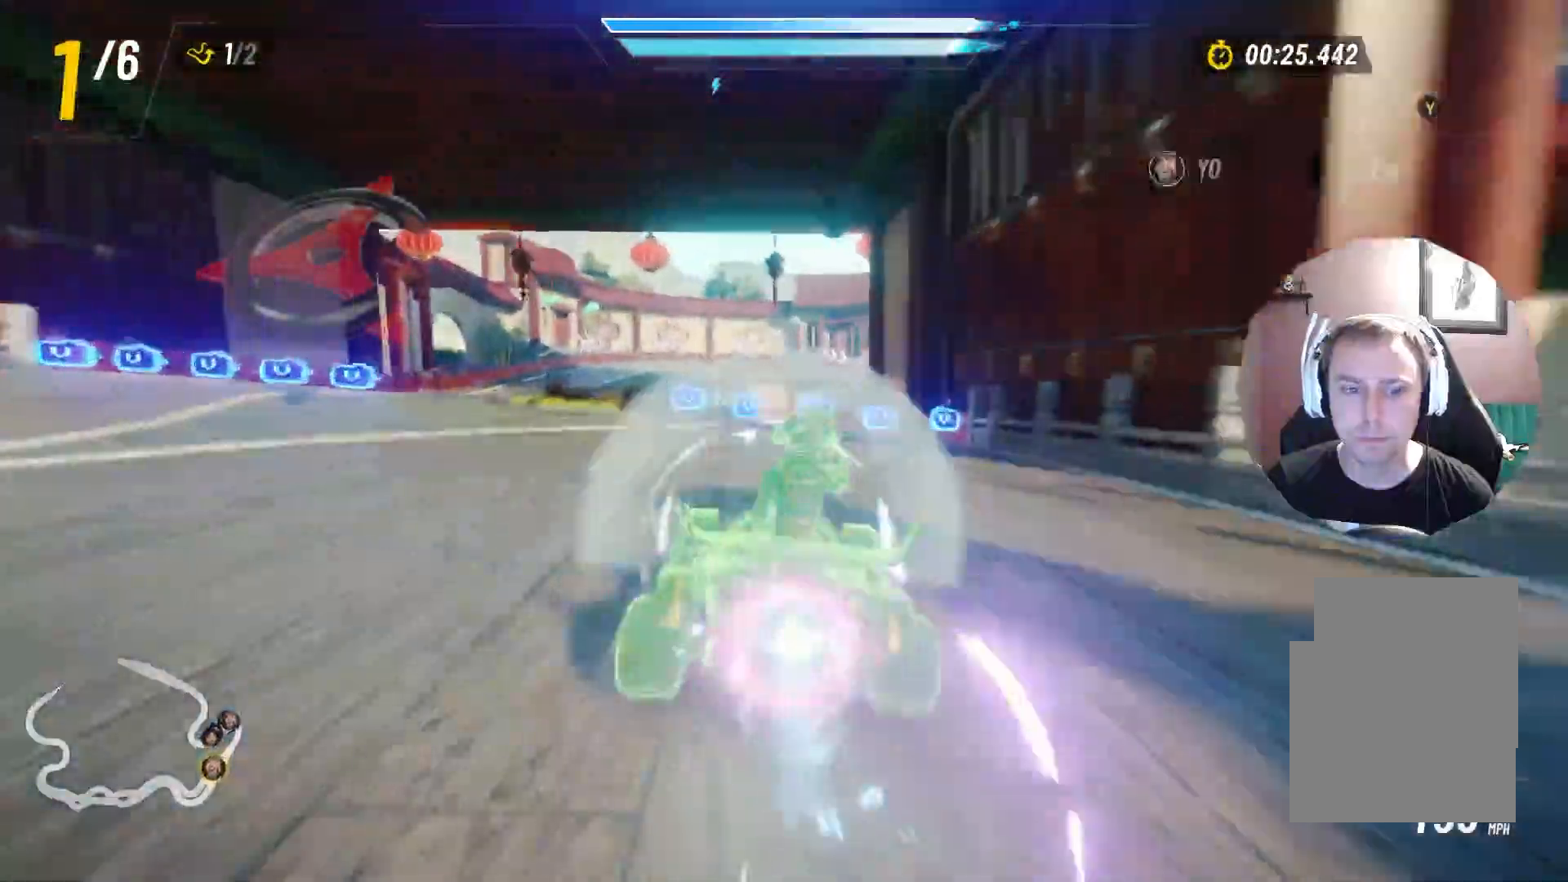
{"dt_ms": 500, "buttons": [], "left_stick": "center", "right_stick": "center", "events": [[100, "left_stick", "left"], [267, "left_stick", "center"]]}
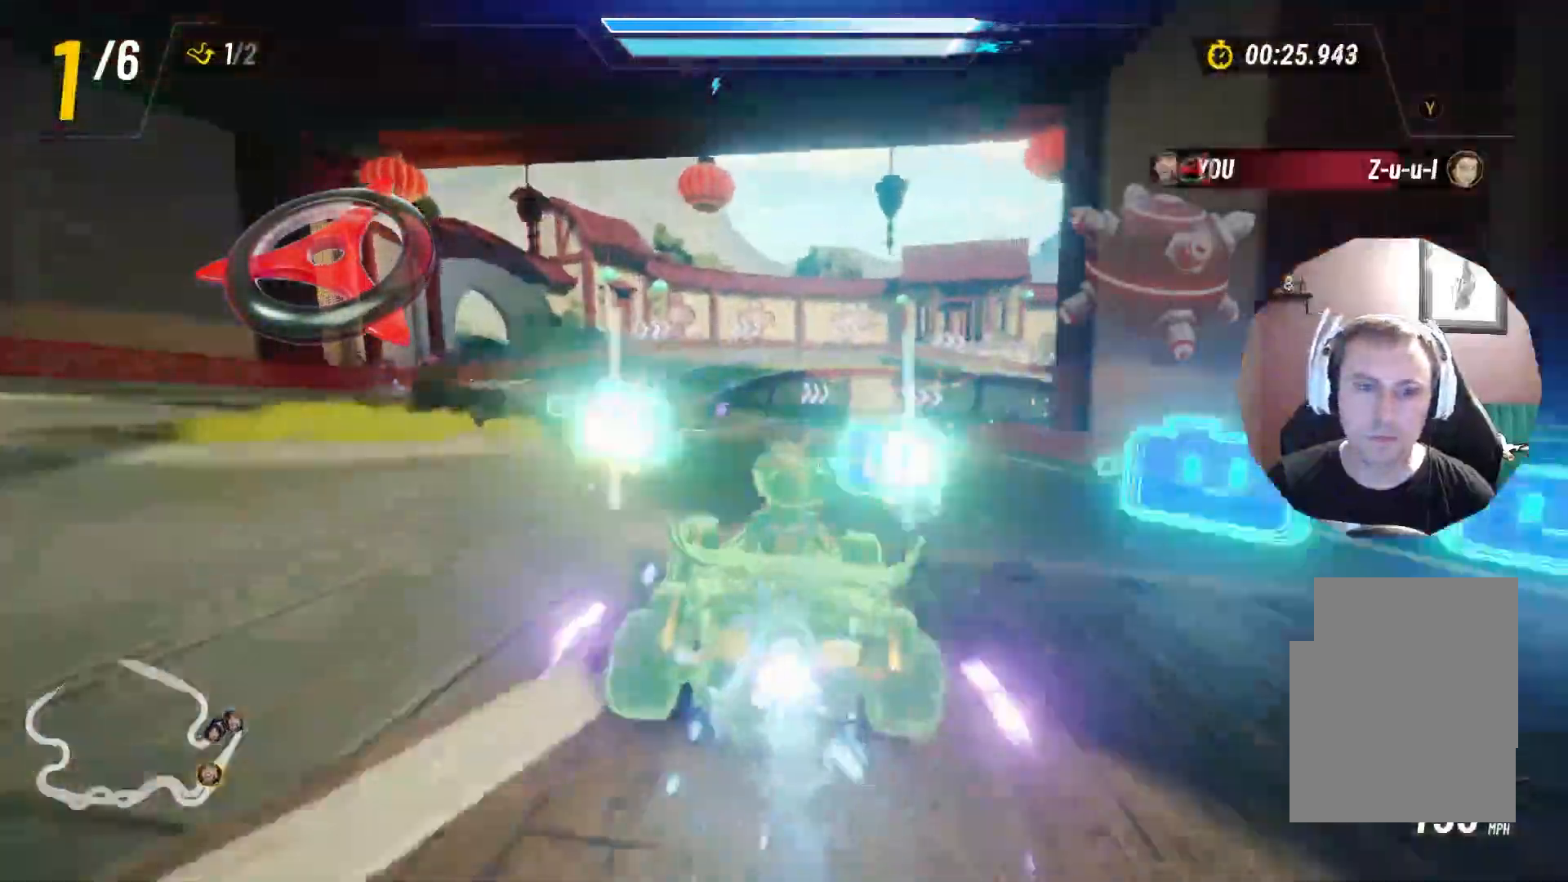
{"dt_ms": 500, "buttons": ["L2"], "left_stick": "up-left", "right_stick": "center", "events": [[317, "L2", "down"], [350, "left_stick", "right"], [500, "left_stick", "up-left"]]}
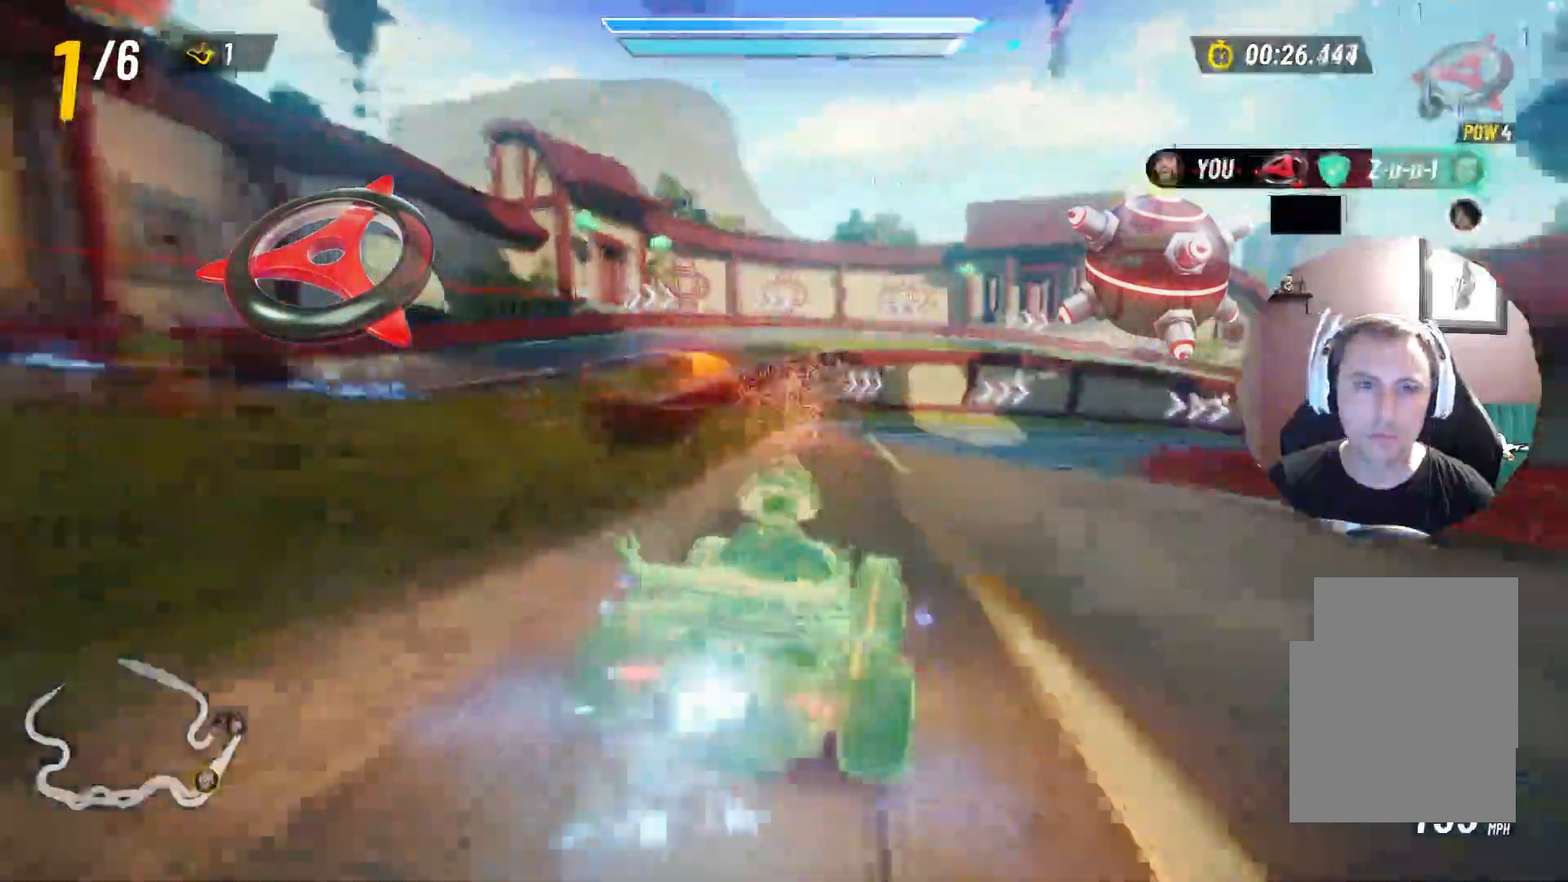
{"dt_ms": 500, "buttons": ["L2"], "left_stick": "center", "right_stick": "center", "events": [[200, "left_stick", "center"]]}
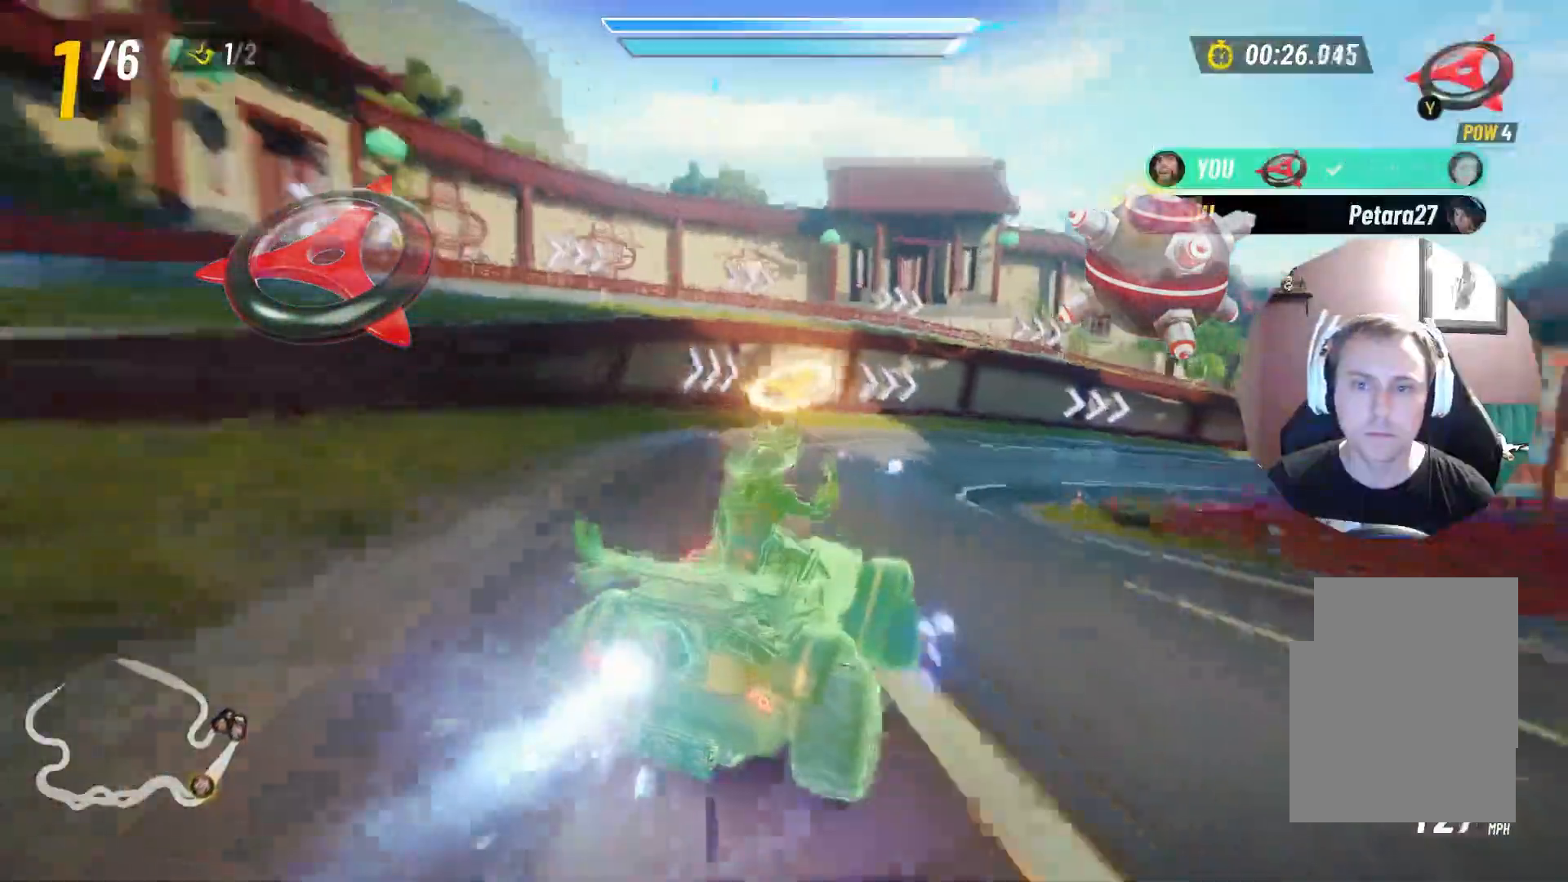
{"dt_ms": 500, "buttons": ["Y", "L2"], "left_stick": "down-right", "right_stick": "center", "events": [[67, "left_stick", "right"], [267, "left_stick", "down"], [283, "Y", "down"], [383, "left_stick", "down-right"], [400, "Y", "up"], [450, "Y", "down"]]}
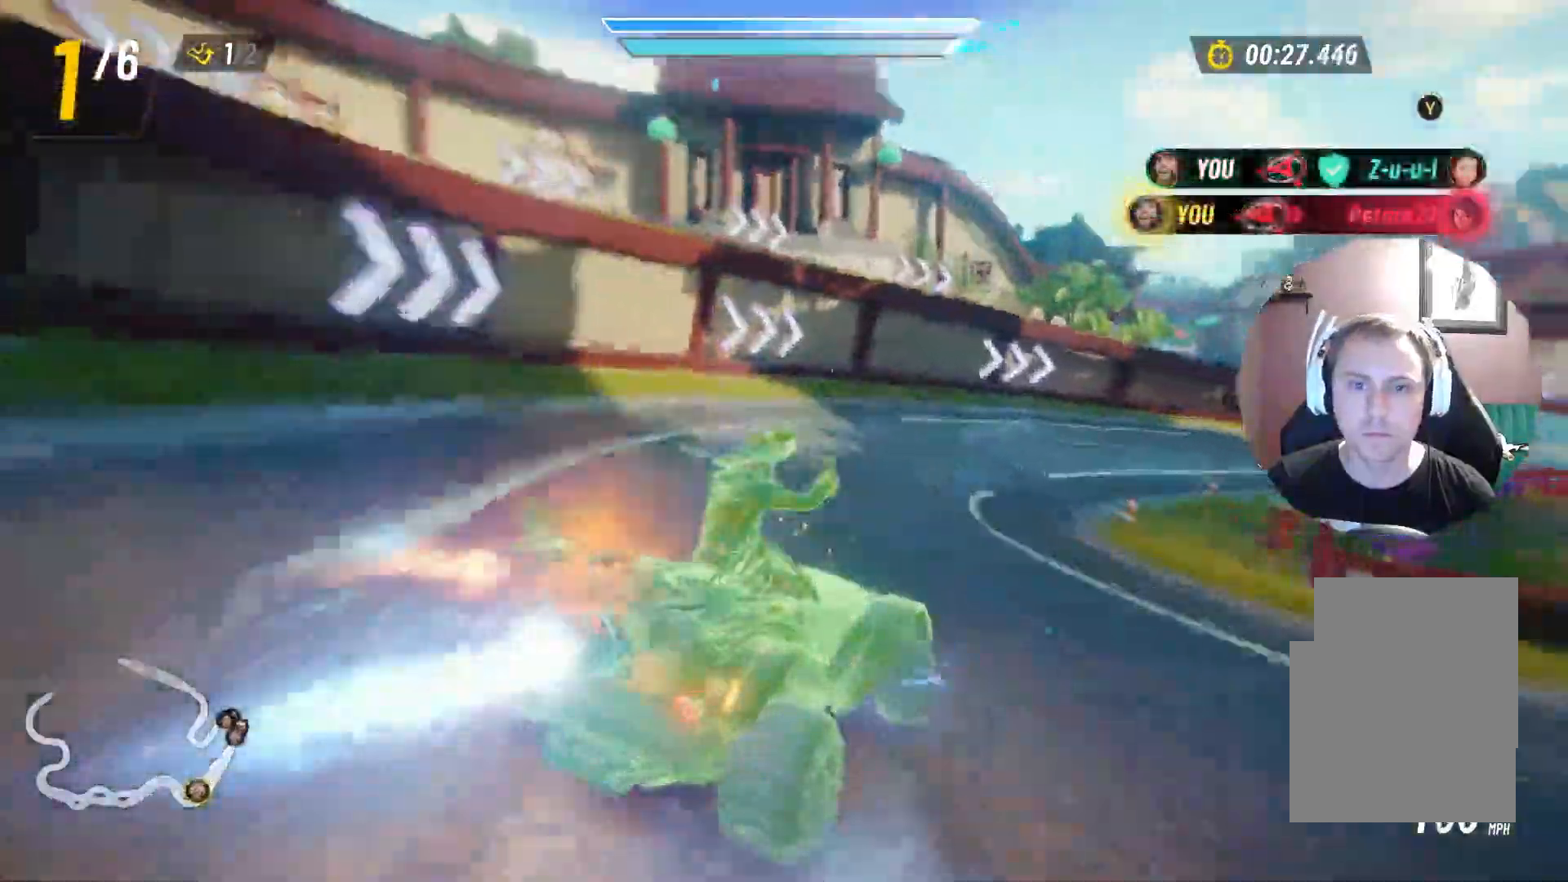
{"dt_ms": 500, "buttons": ["L2"], "left_stick": "right", "right_stick": "center", "events": [[83, "Y", "up"], [83, "left_stick", "right"]]}
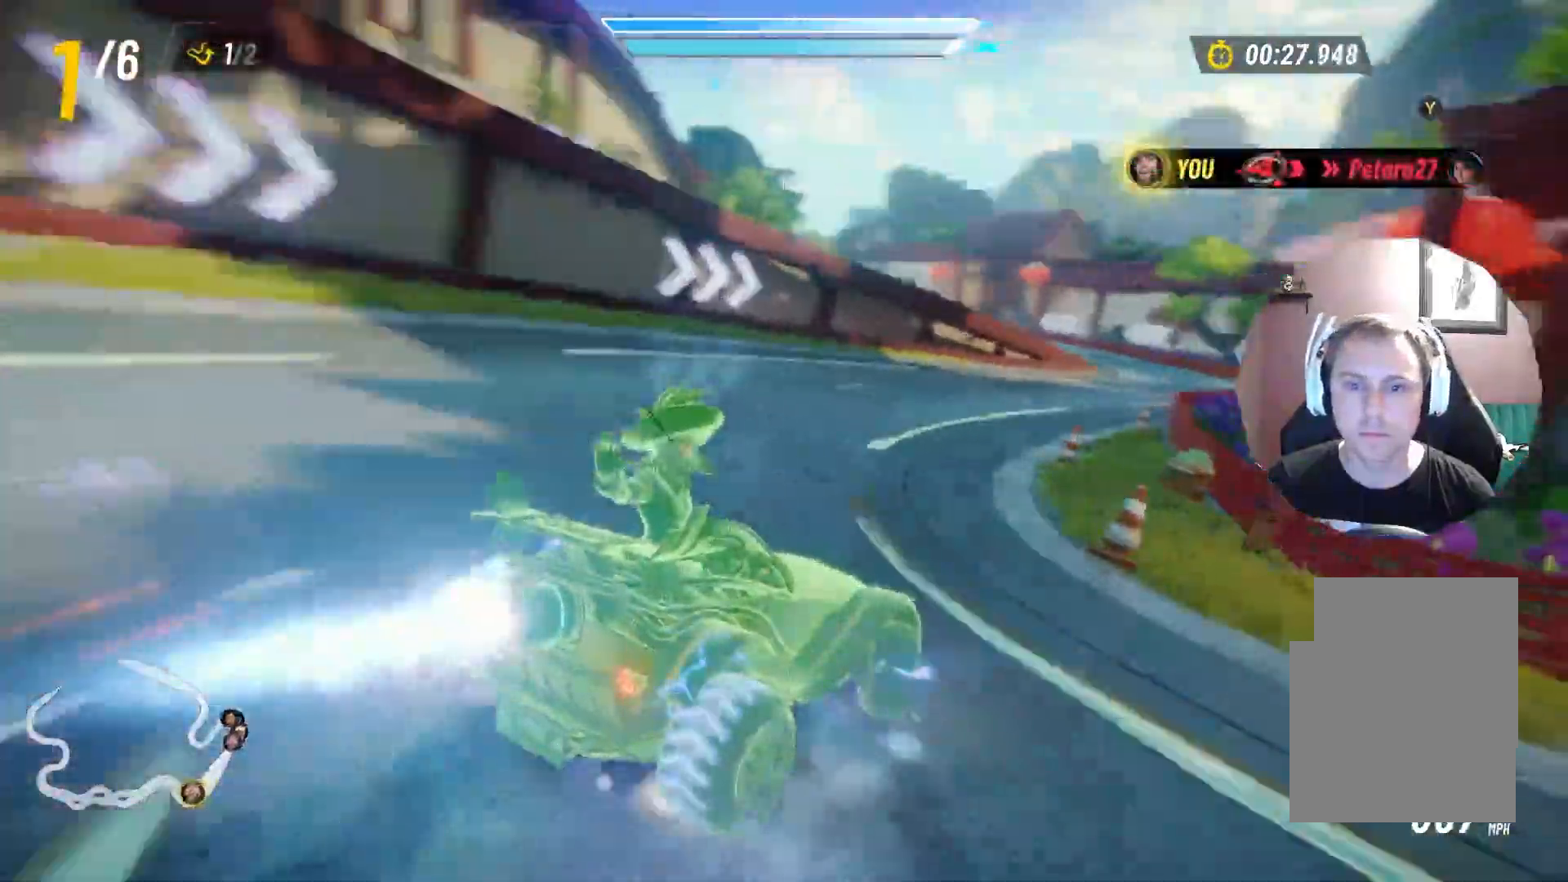
{"dt_ms": 500, "buttons": [], "left_stick": "center", "right_stick": "center", "events": [[117, "left_stick", "center"], [150, "L2", "up"]]}
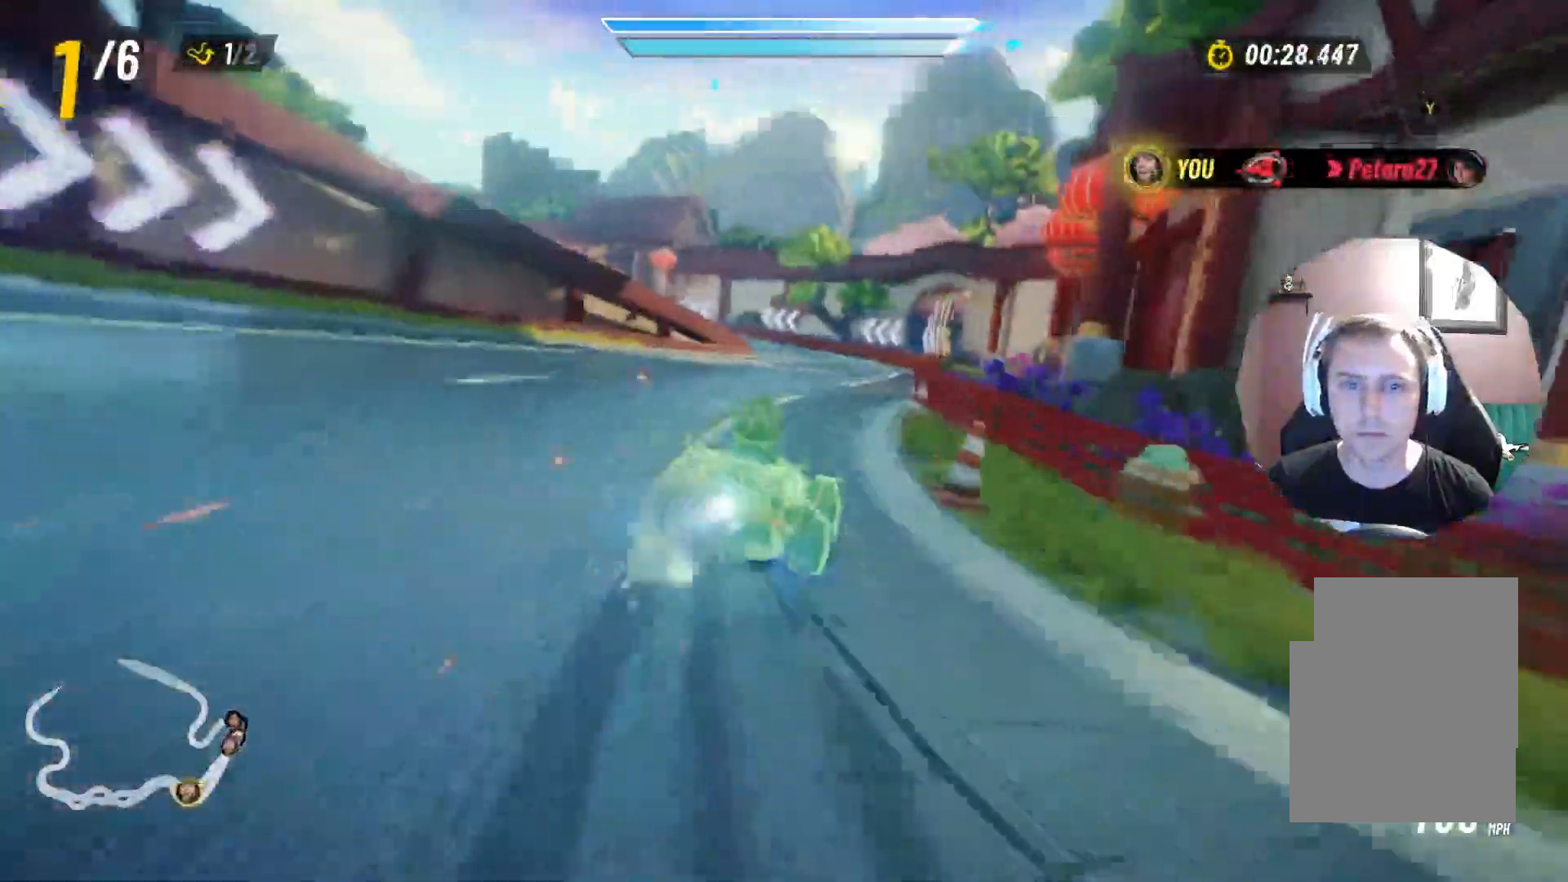
{"dt_ms": 500, "buttons": [], "left_stick": "left", "right_stick": "center", "events": [[267, "left_stick", "left"]]}
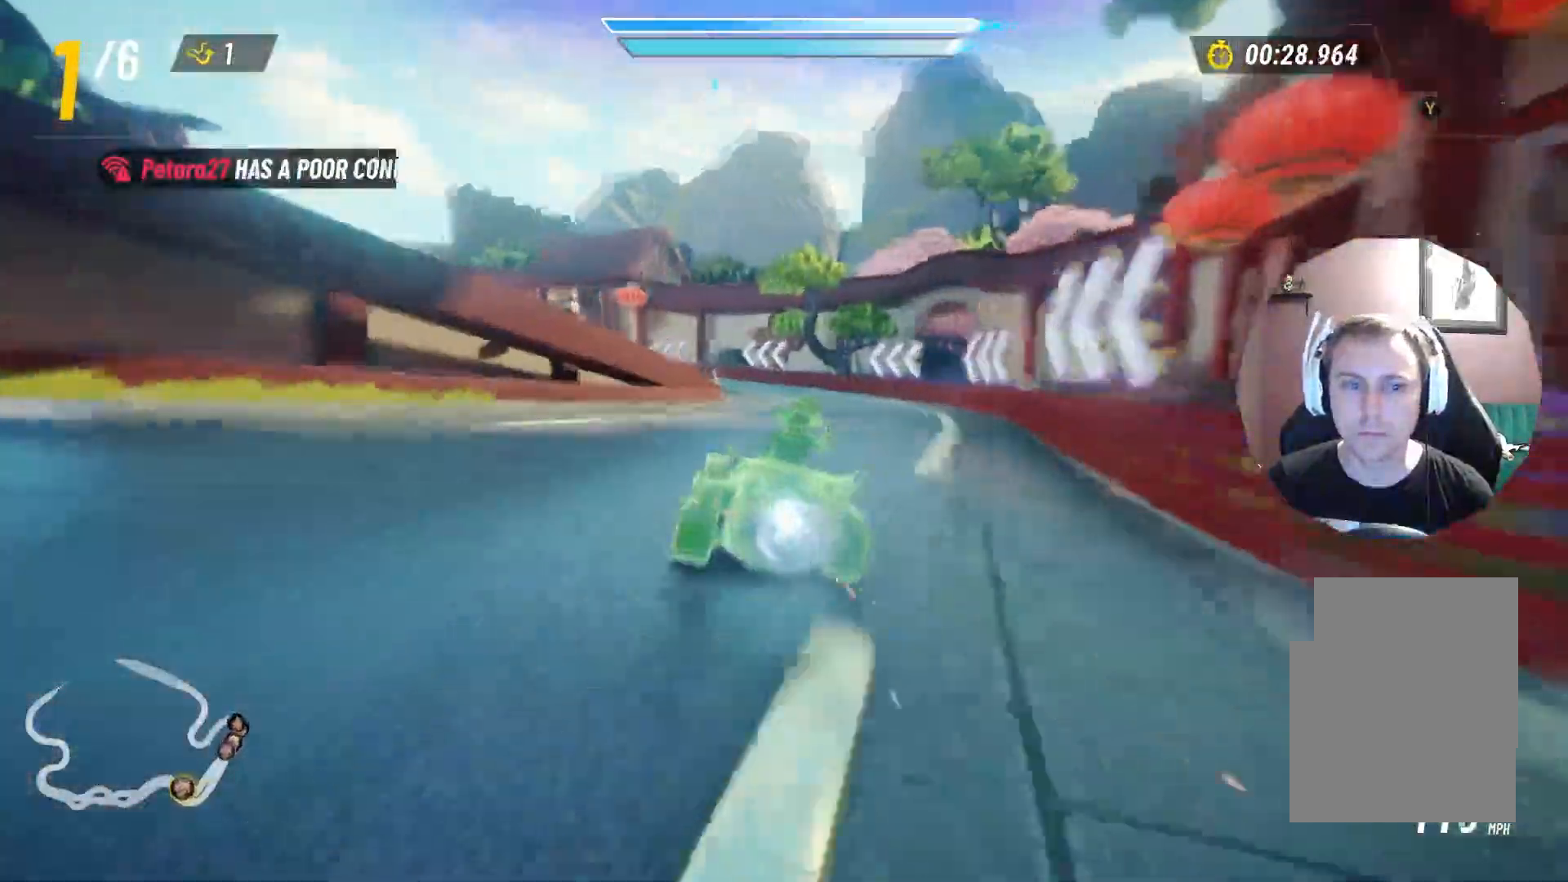
{"dt_ms": 500, "buttons": [], "left_stick": "center", "right_stick": "center", "events": [[133, "left_stick", "center"], [167, "X", "down"], [267, "X", "up"]]}